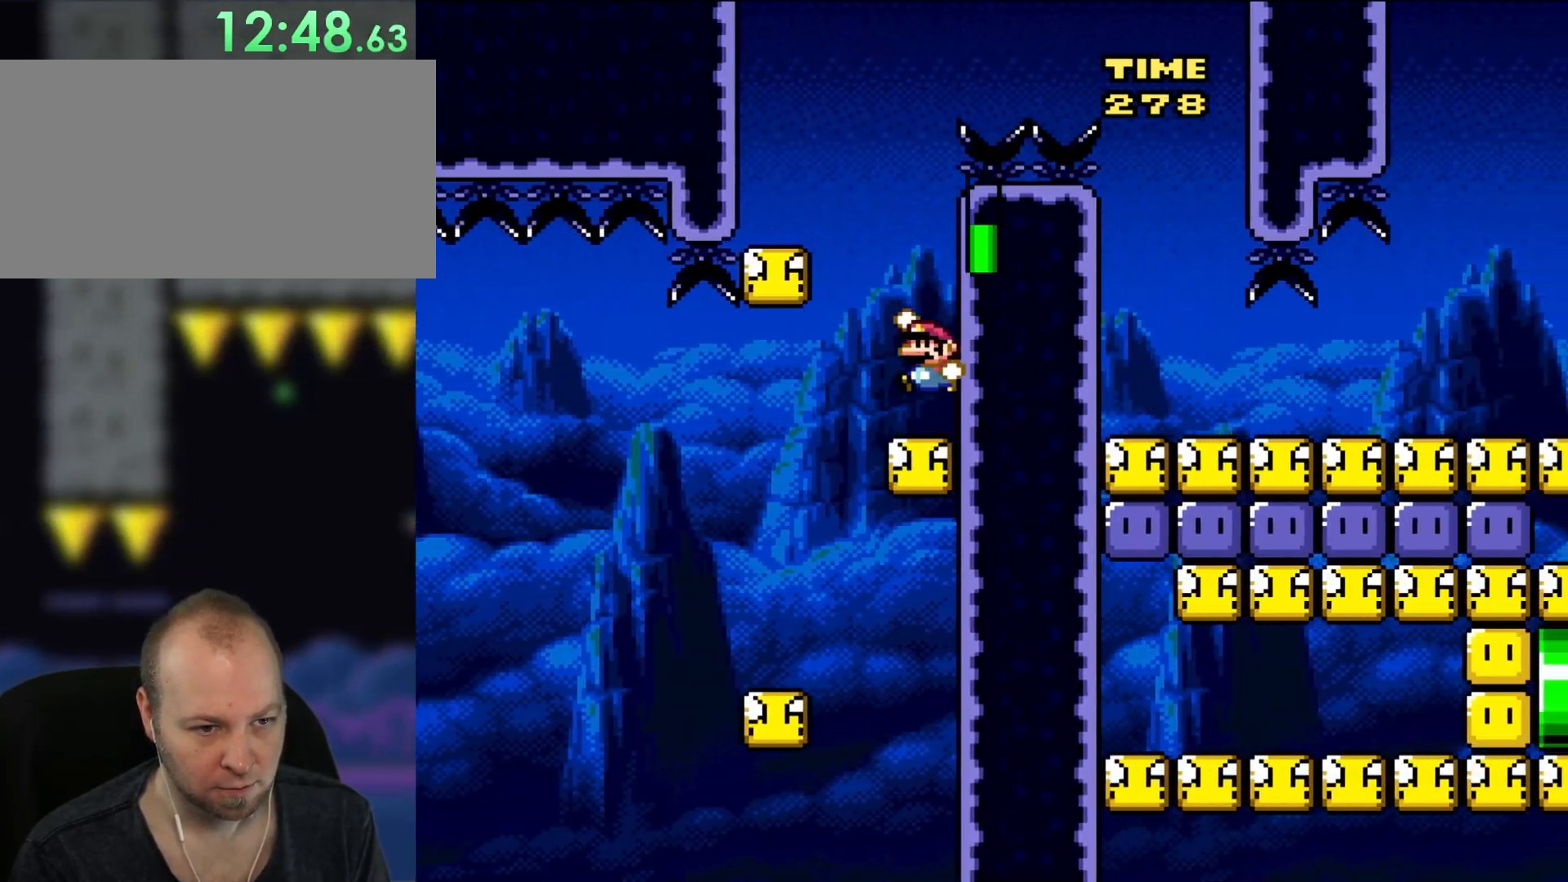
Gameplay with a controller (Nintendo layout); each line is a JSON object with the inputs held at the frame after it. "events" lists button and stick changes between this image and that frame as [ms after this image, input, new state], when the widget could be followed in between. Not read: L1 L3 R3.
{"buttons": ["Y", "DPAD_RIGHT"], "events": [[50, "DPAD_LEFT", "down"], [50, "DPAD_RIGHT", "up"], [83, "B", "down"], [83, "DPAD_UP", "up"], [417, "B", "up"], [433, "DPAD_UP", "down"], [500, "DPAD_LEFT", "up"], [500, "DPAD_RIGHT", "down"], [500, "DPAD_UP", "up"]]}
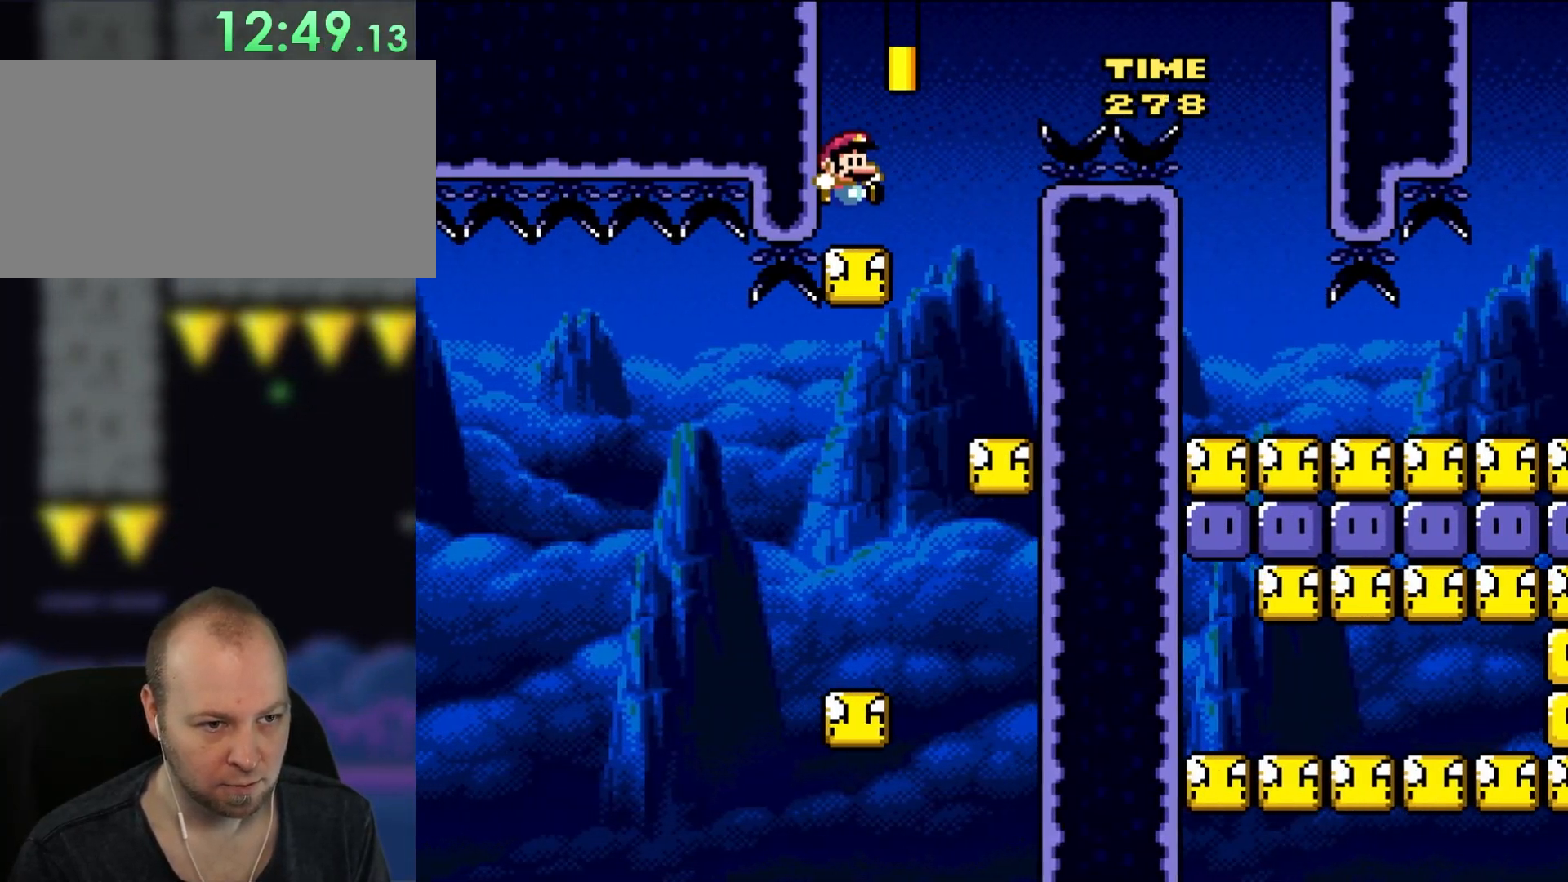
{"buttons": ["B", "Y", "DPAD_RIGHT"], "events": [[200, "B", "down"]]}
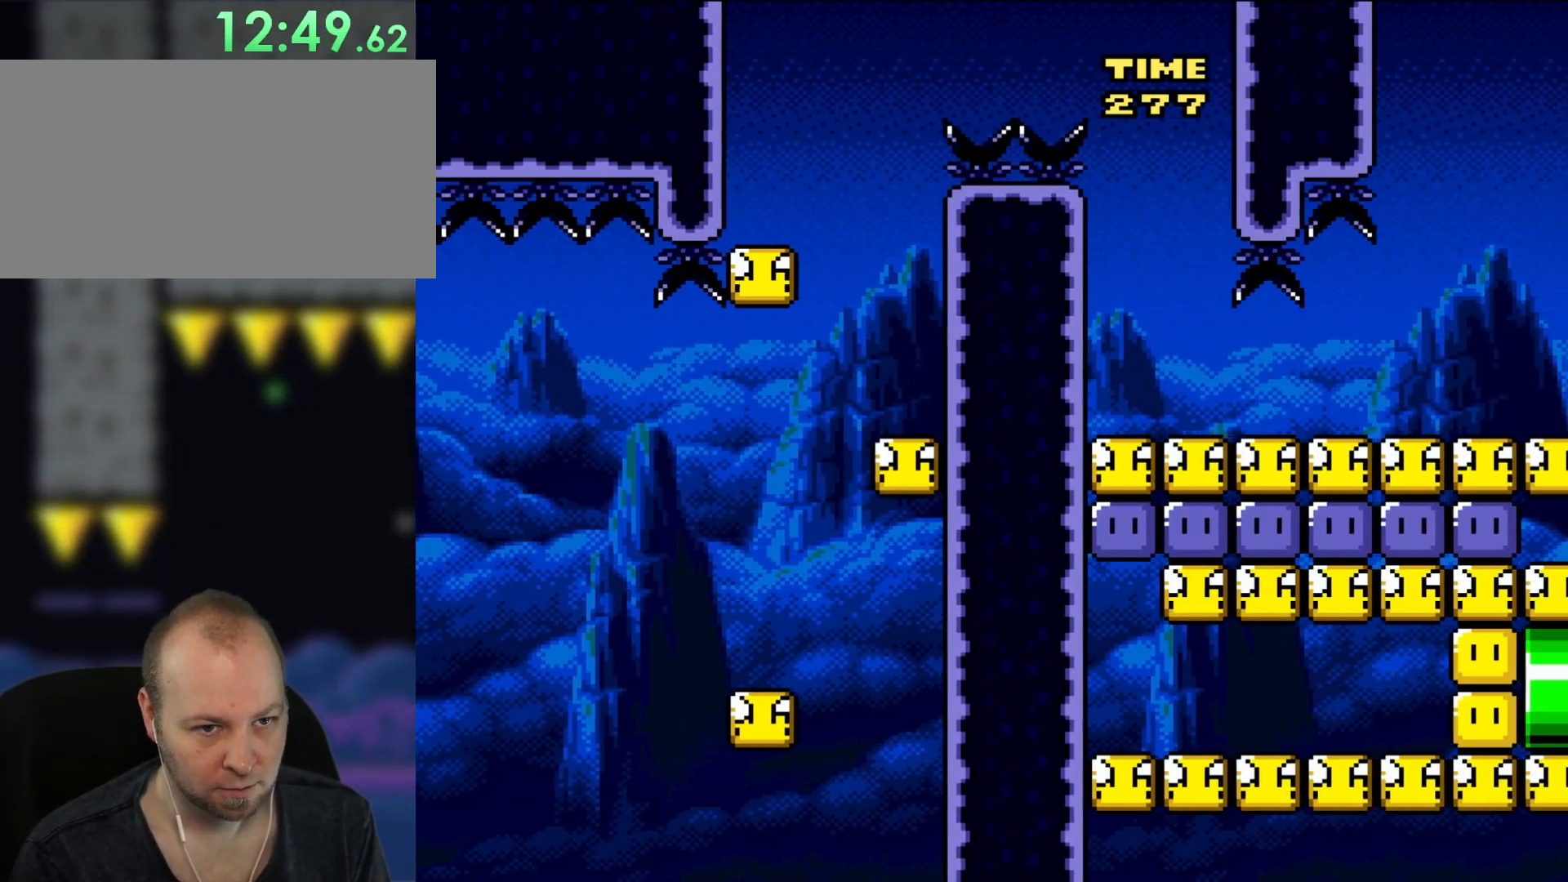
{"buttons": ["B", "Y", "DPAD_UP", "DPAD_LEFT"], "events": [[350, "DPAD_UP", "down"], [383, "DPAD_RIGHT", "up"], [417, "DPAD_LEFT", "down"], [417, "DPAD_UP", "up"], [467, "DPAD_UP", "down"]]}
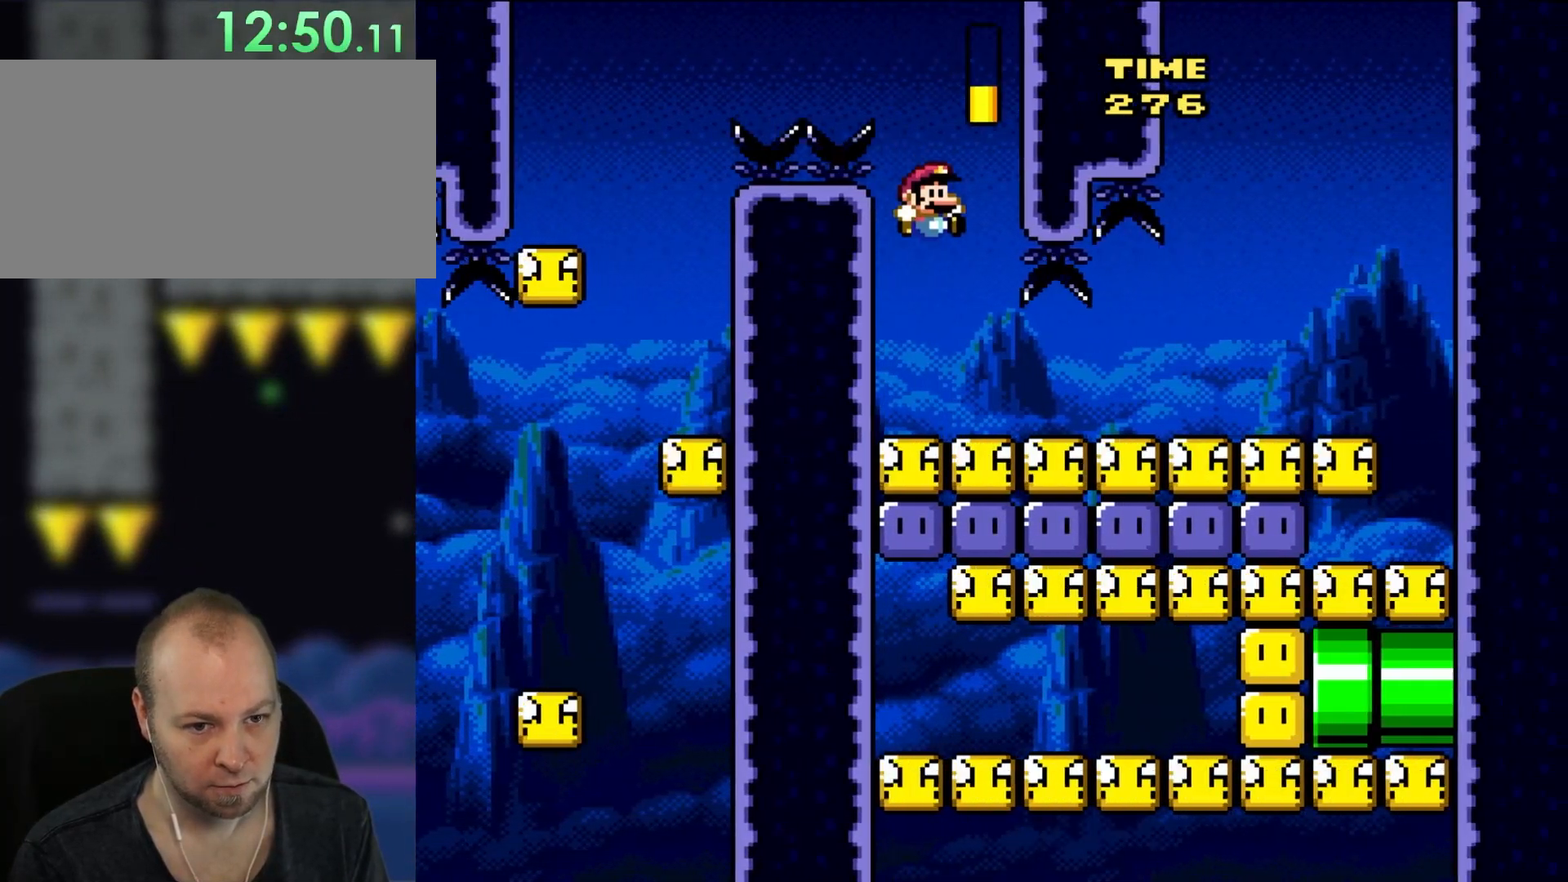
{"buttons": ["B", "Y", "DPAD_RIGHT"], "events": [[50, "DPAD_LEFT", "up"], [50, "DPAD_RIGHT", "down"], [50, "DPAD_UP", "up"]]}
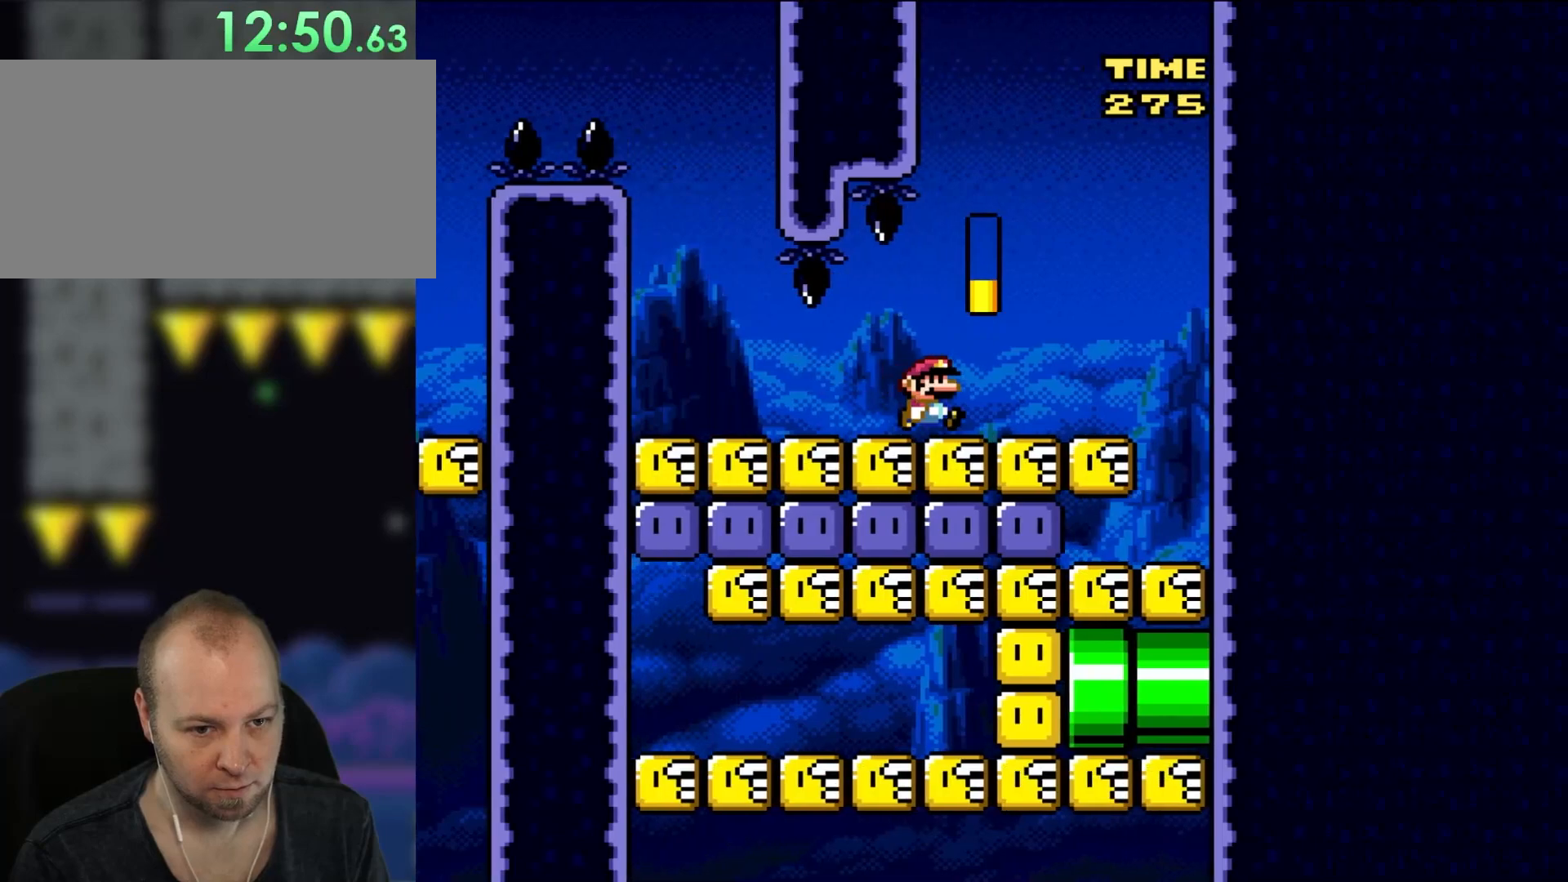
{"buttons": ["B", "Y", "DPAD_LEFT"], "events": [[500, "DPAD_LEFT", "down"], [500, "DPAD_RIGHT", "up"]]}
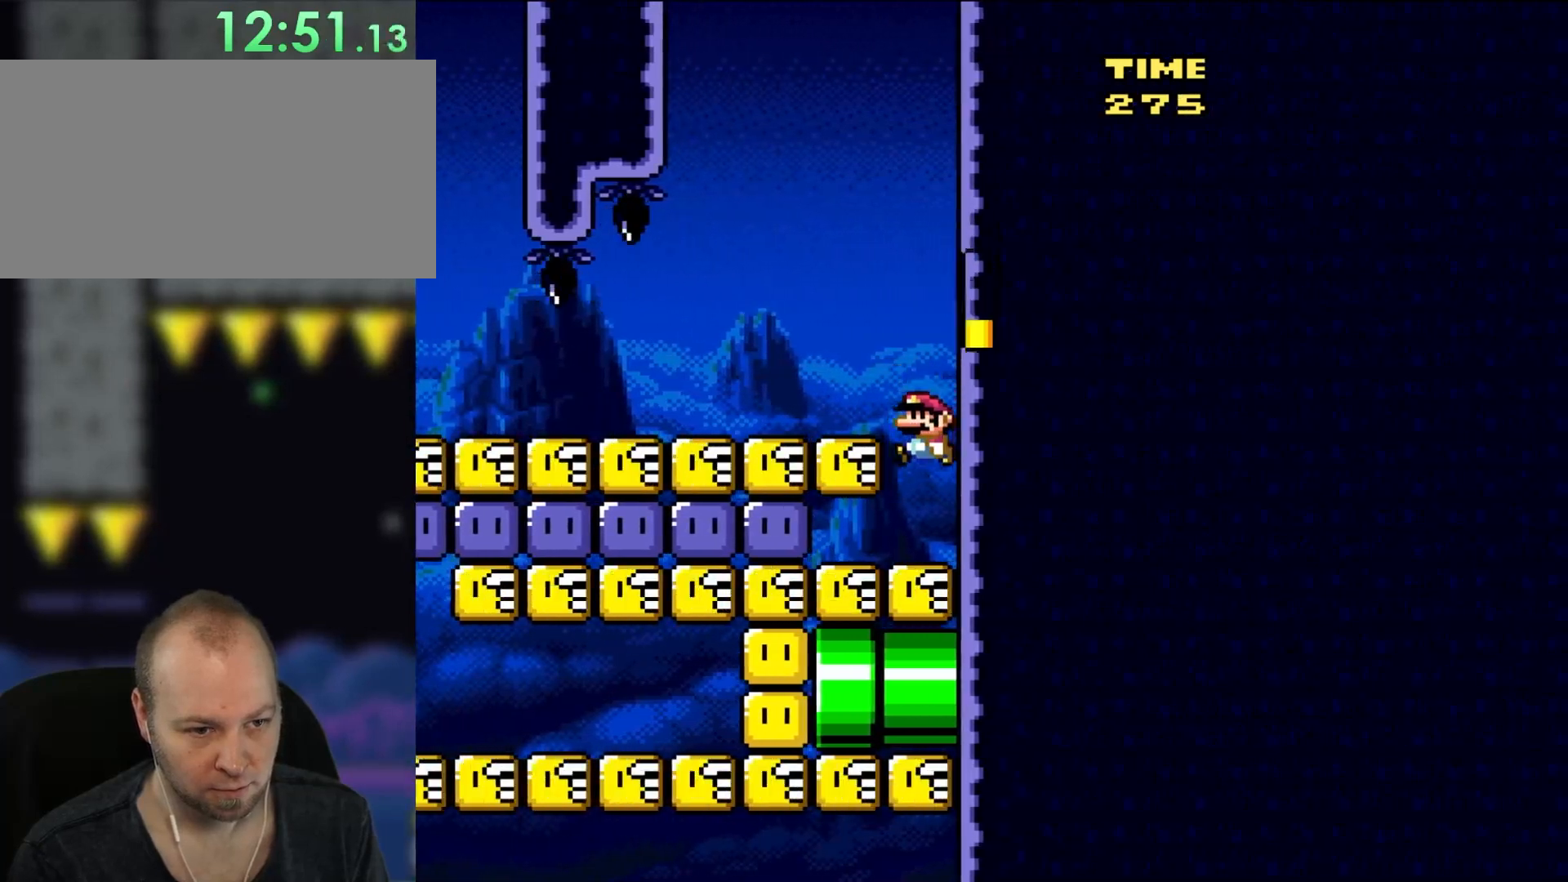
{"buttons": ["Y", "DPAD_LEFT"], "events": [[233, "B", "up"], [267, "Y", "up"], [350, "Y", "down"], [433, "Y", "up"], [500, "Y", "down"]]}
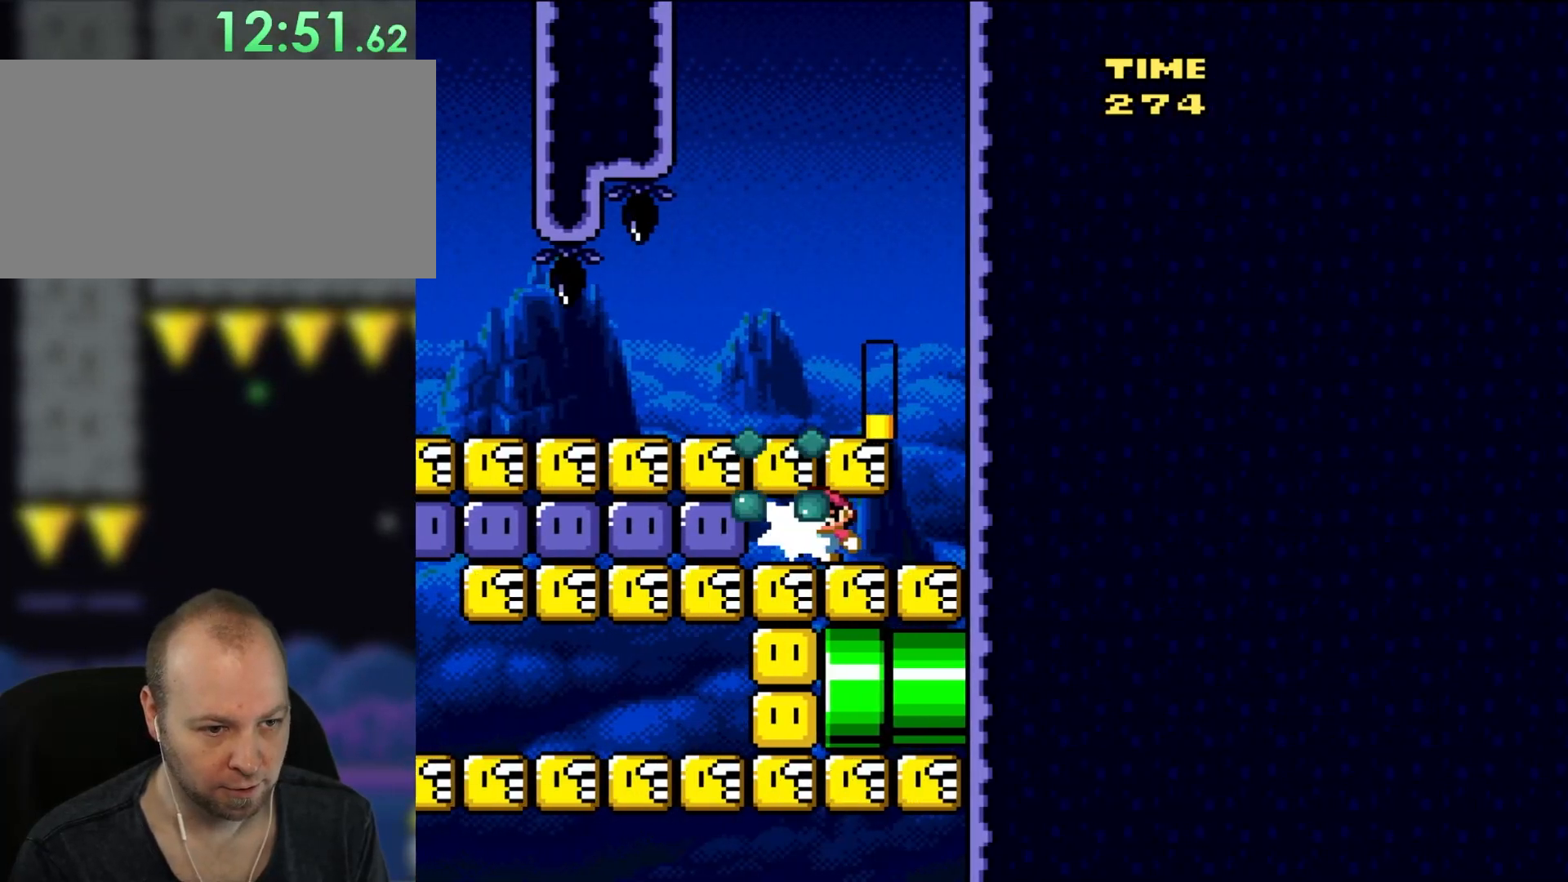
{"buttons": ["Y", "DPAD_LEFT"], "events": [[50, "Y", "up"], [117, "Y", "down"], [183, "Y", "up"], [233, "Y", "down"], [317, "Y", "up"], [383, "Y", "down"], [450, "Y", "up"], [500, "Y", "down"]]}
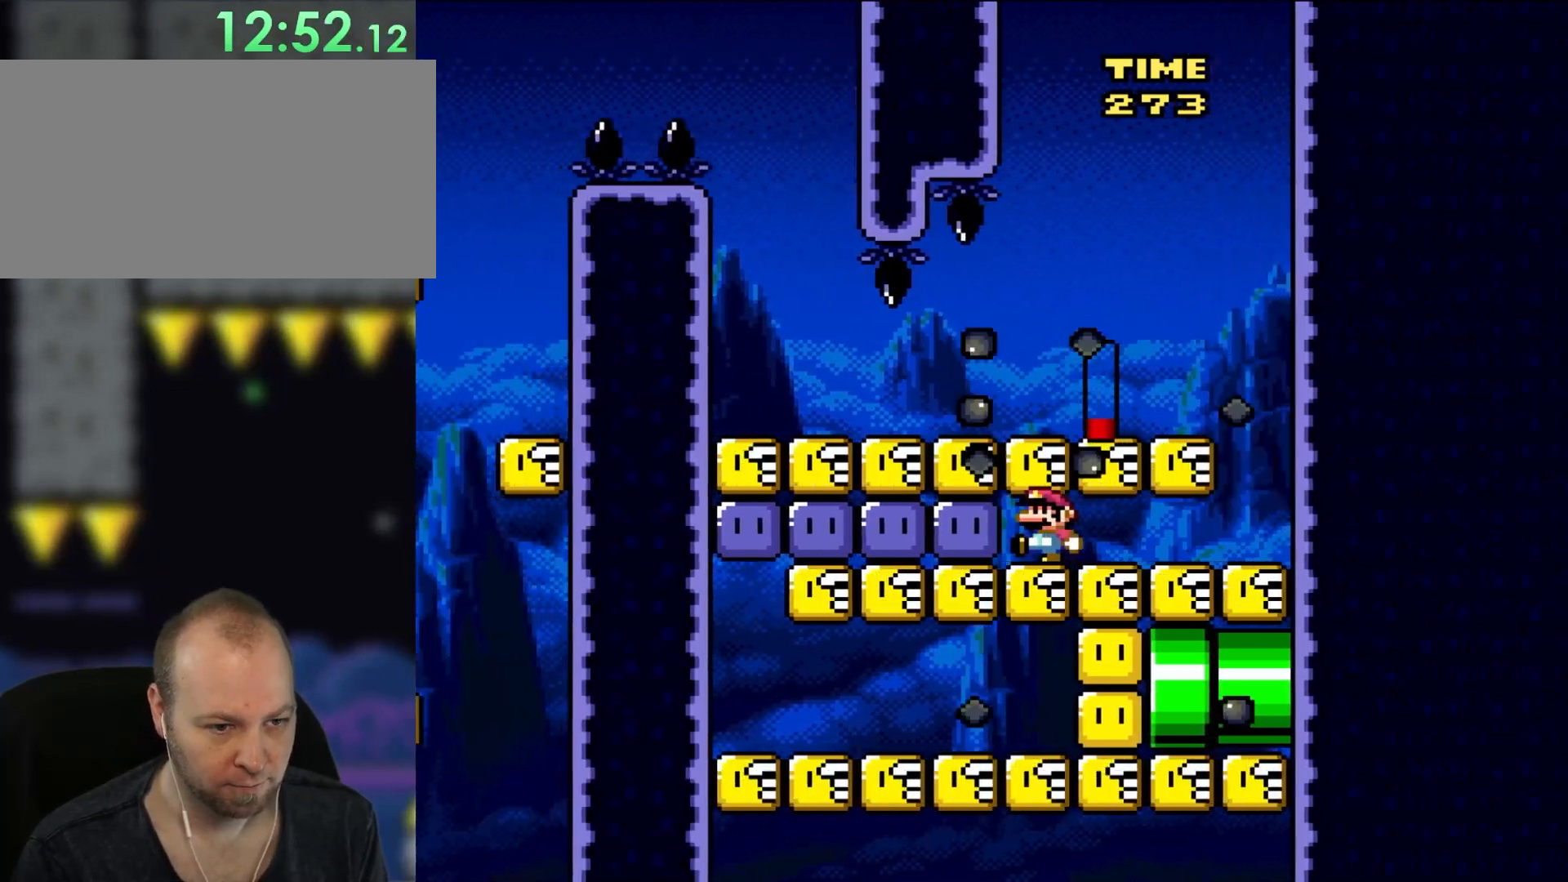
{"buttons": ["DPAD_LEFT"], "events": [[67, "Y", "up"], [150, "Y", "down"], [217, "Y", "up"], [417, "Y", "down"], [467, "Y", "up"]]}
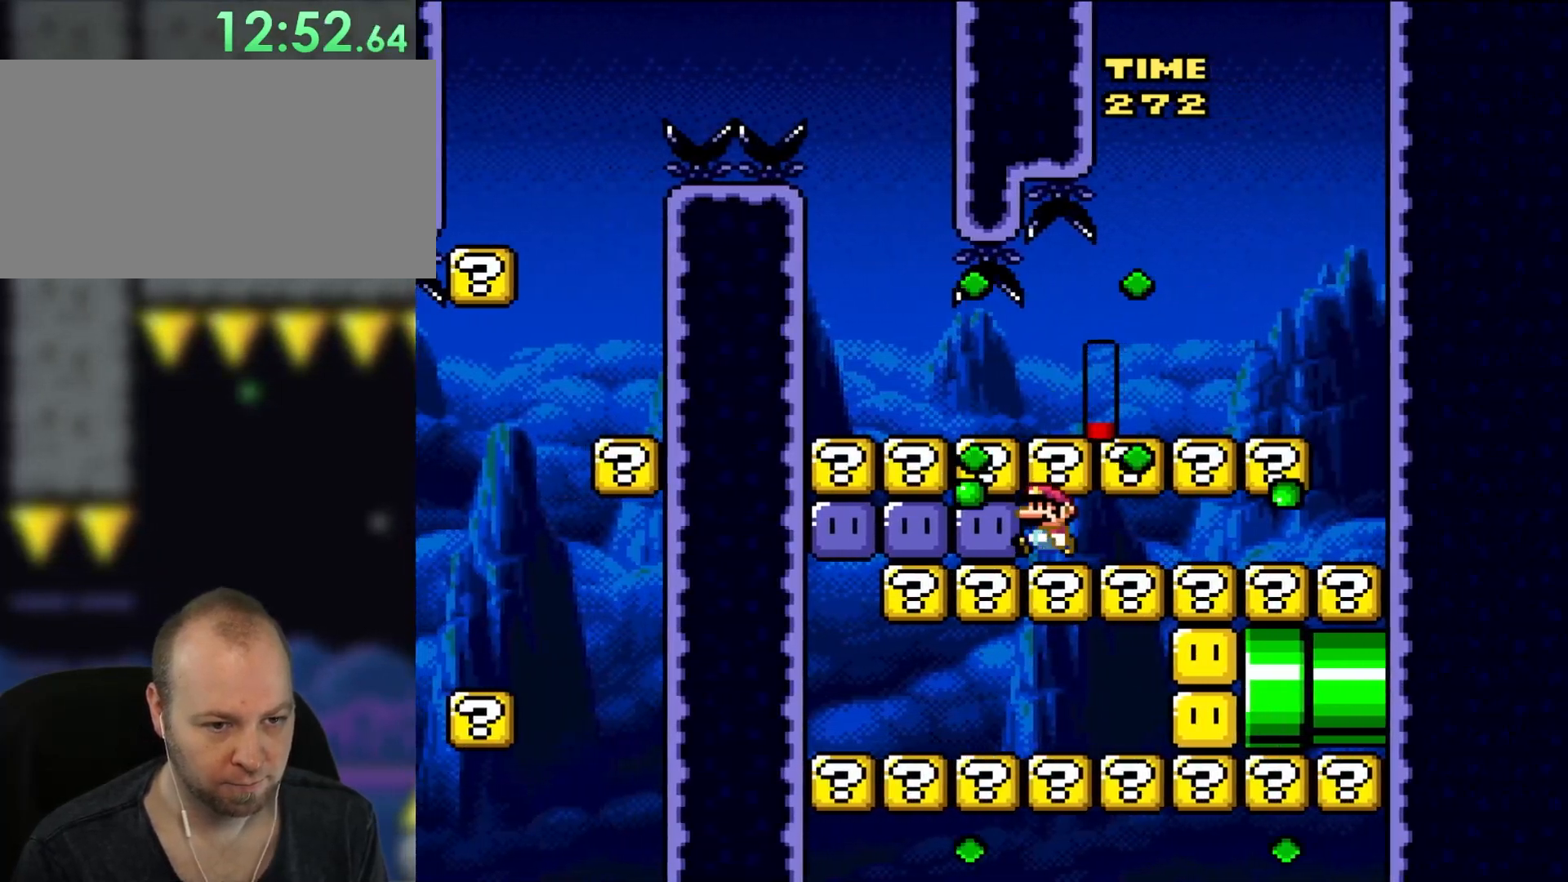
{"buttons": ["Y", "DPAD_LEFT"], "events": [[50, "Y", "down"], [117, "Y", "up"], [167, "Y", "down"], [233, "Y", "up"], [300, "Y", "down"], [400, "Y", "up"], [467, "Y", "down"]]}
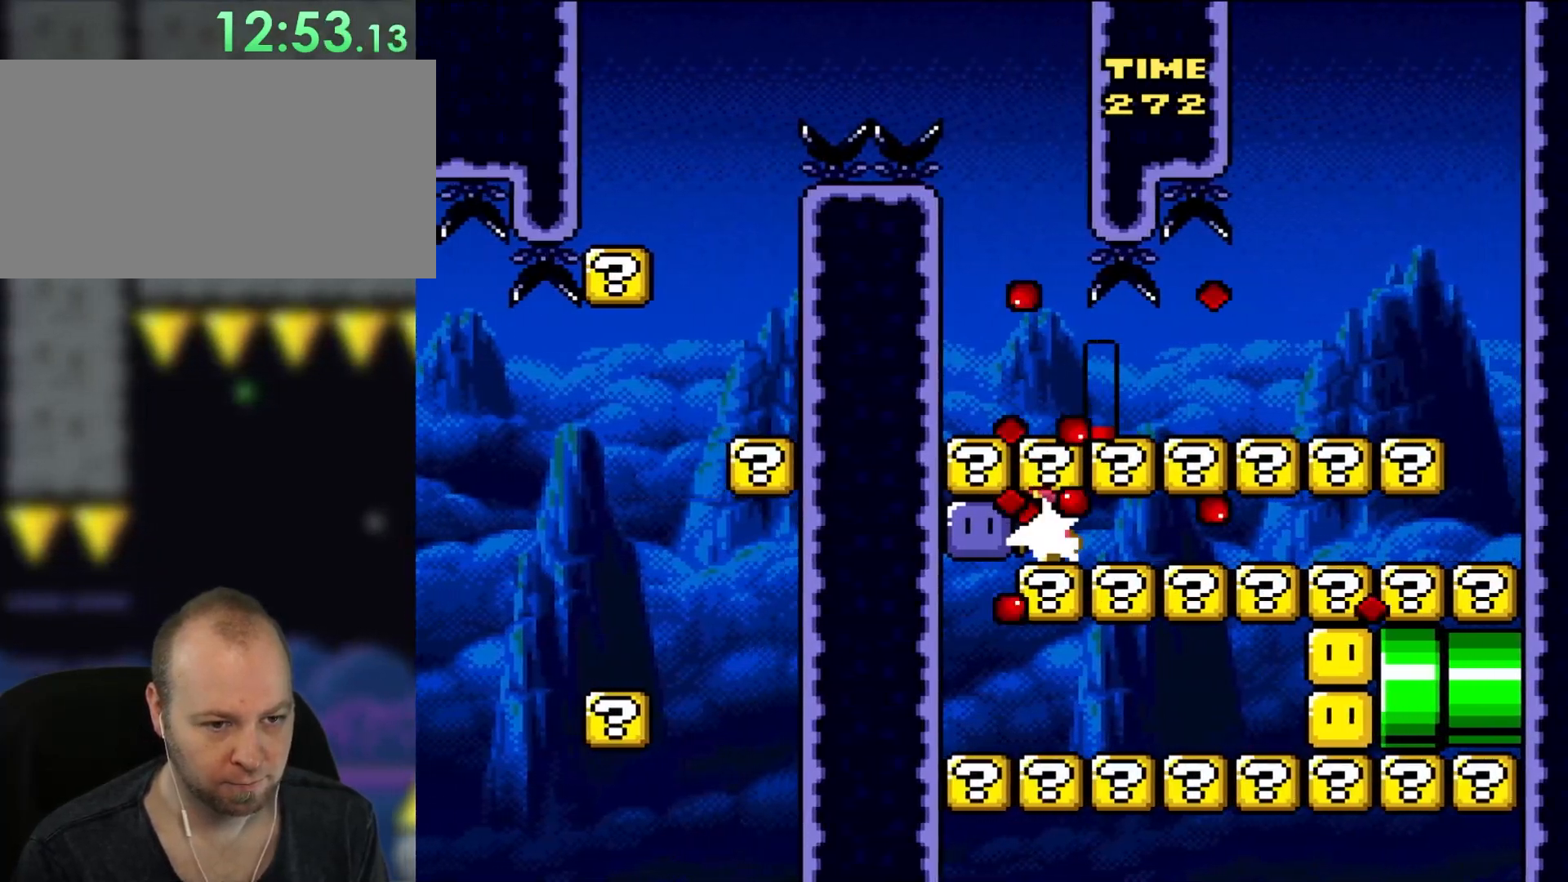
{"buttons": ["Y", "DPAD_UP", "DPAD_LEFT"], "events": [[50, "Y", "up"], [117, "Y", "down"], [183, "Y", "up"], [267, "Y", "down"], [500, "DPAD_UP", "down"]]}
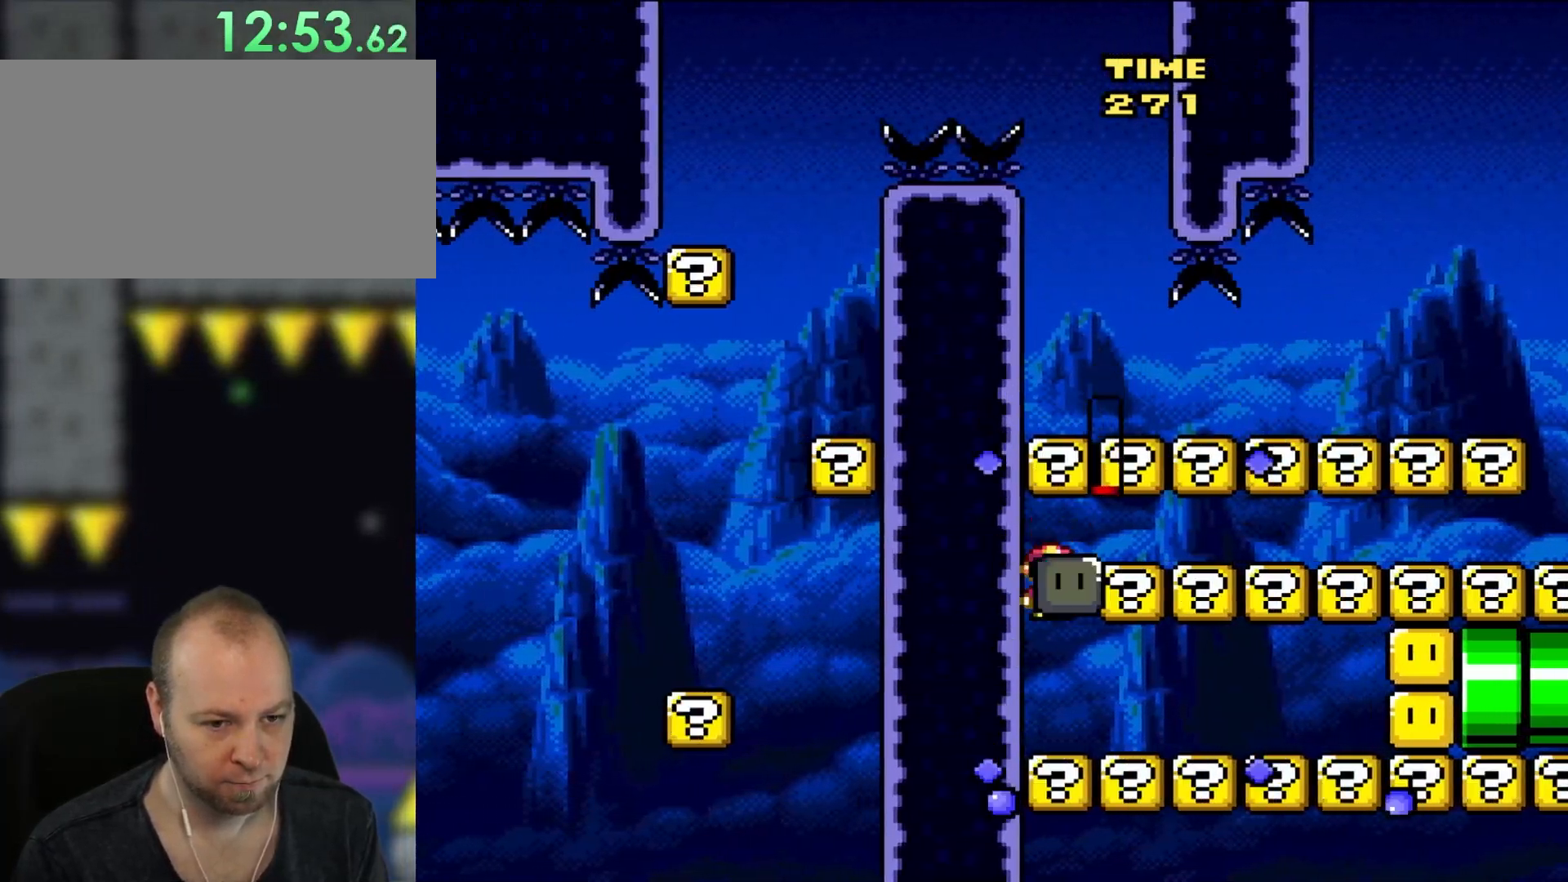
{"buttons": ["Y", "DPAD_RIGHT"], "events": [[33, "DPAD_LEFT", "up"], [33, "DPAD_RIGHT", "down"], [33, "DPAD_UP", "up"], [267, "Y", "up"], [350, "Y", "down"]]}
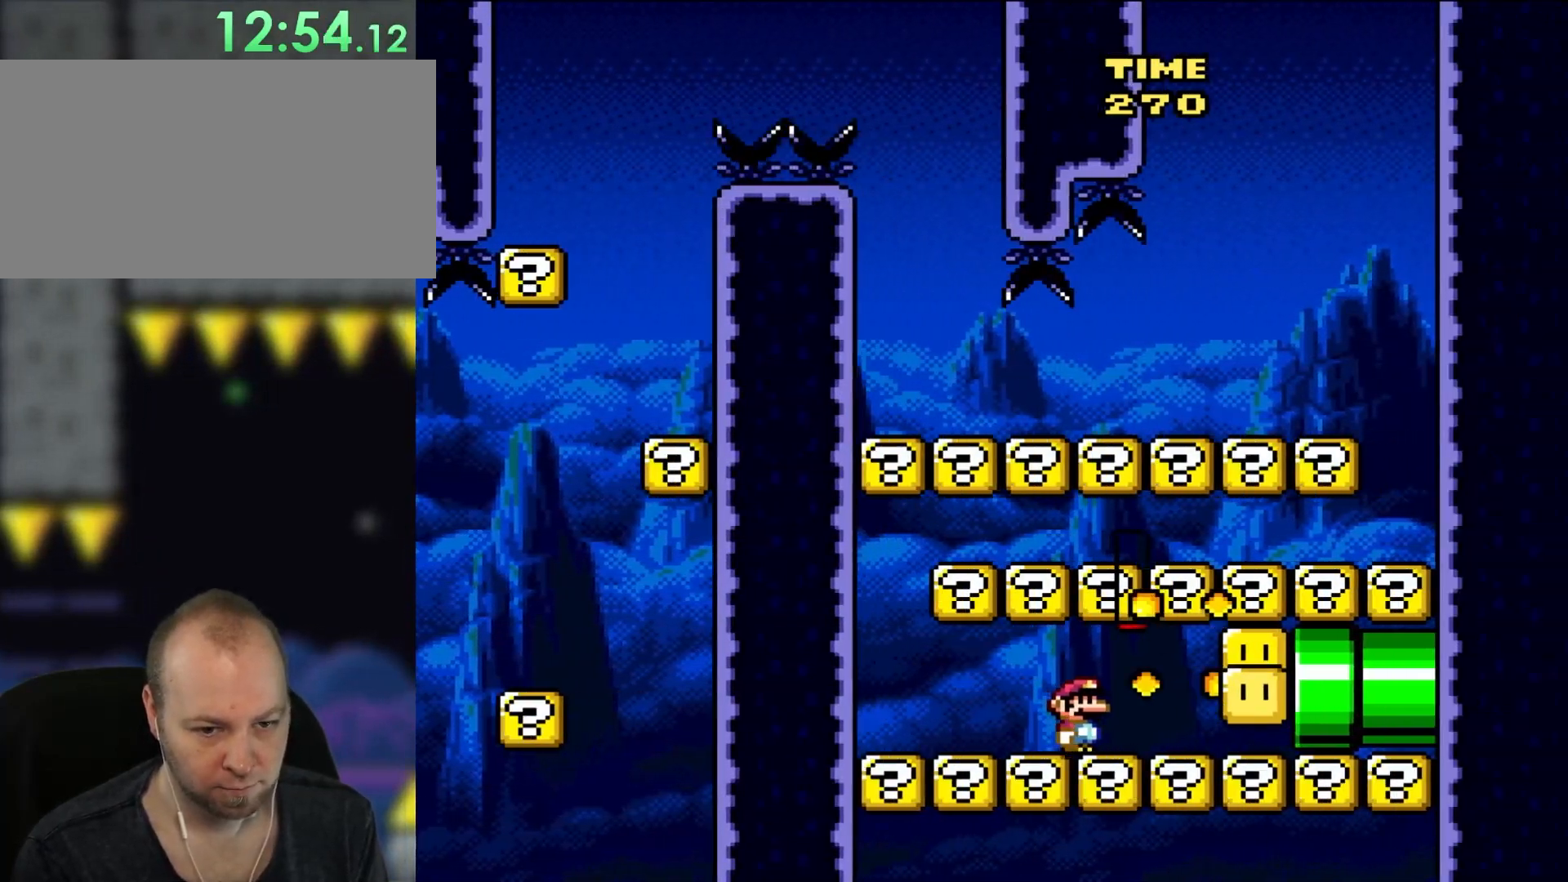
{"buttons": ["Y", "DPAD_RIGHT"], "events": []}
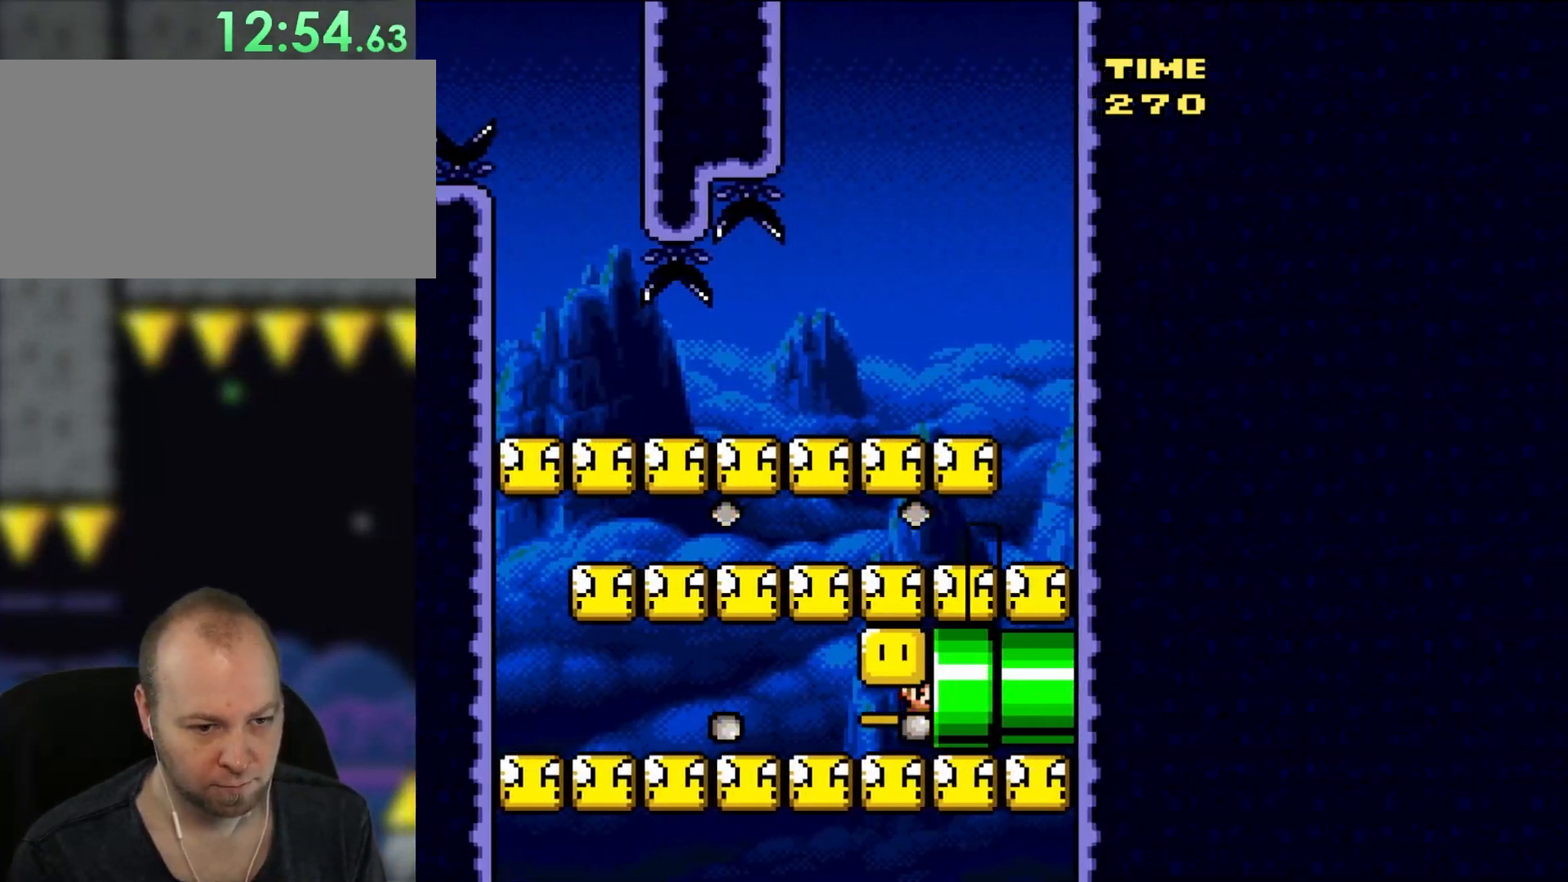
{"buttons": [], "events": [[417, "Y", "up"], [467, "DPAD_RIGHT", "up"]]}
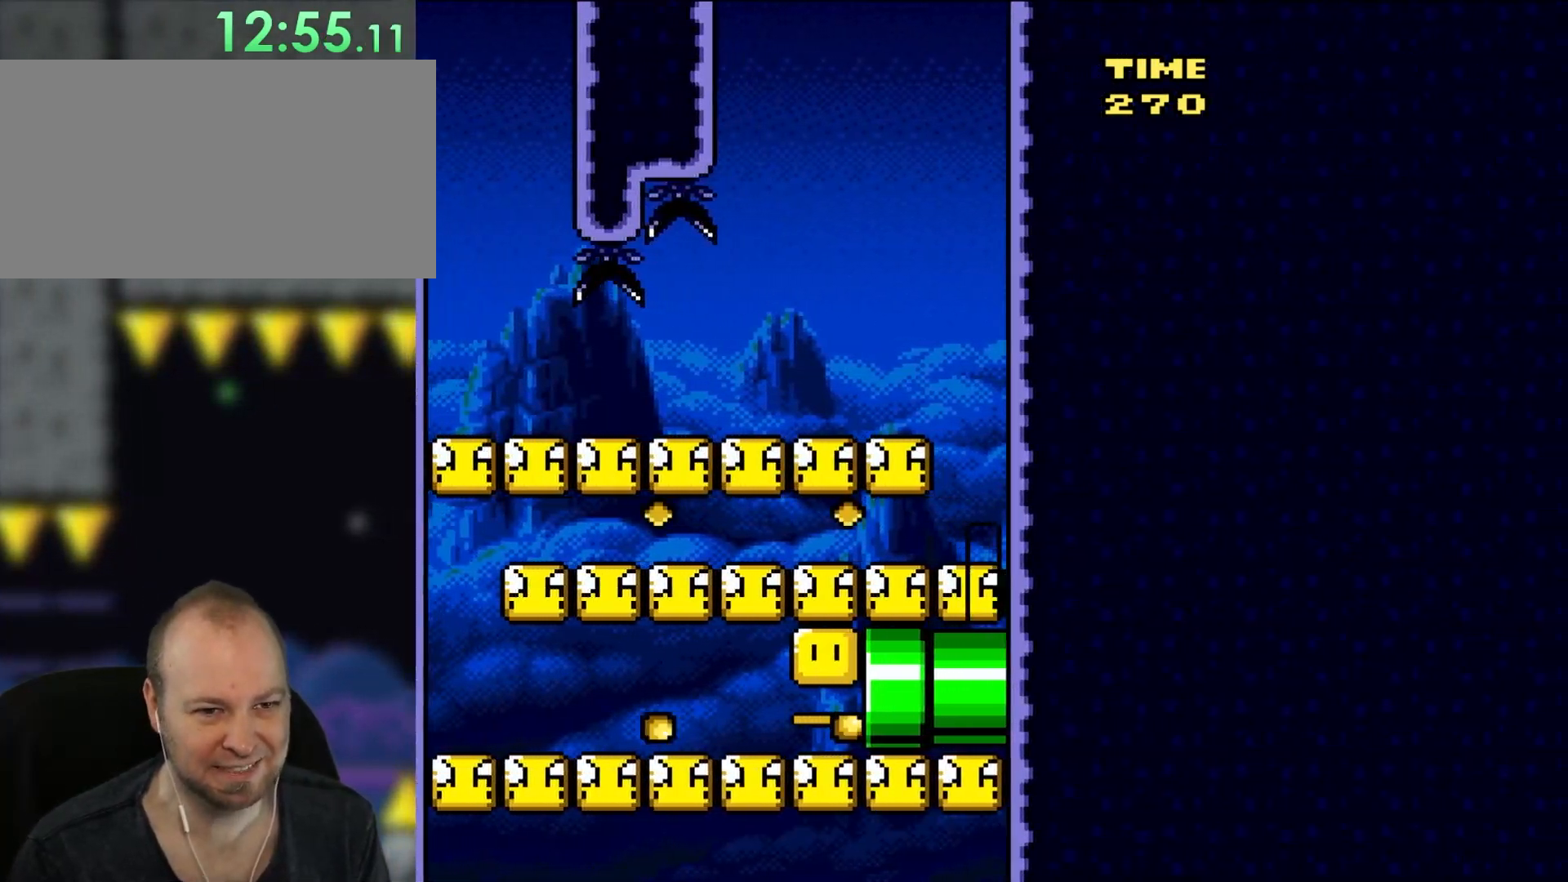
{"buttons": [], "events": []}
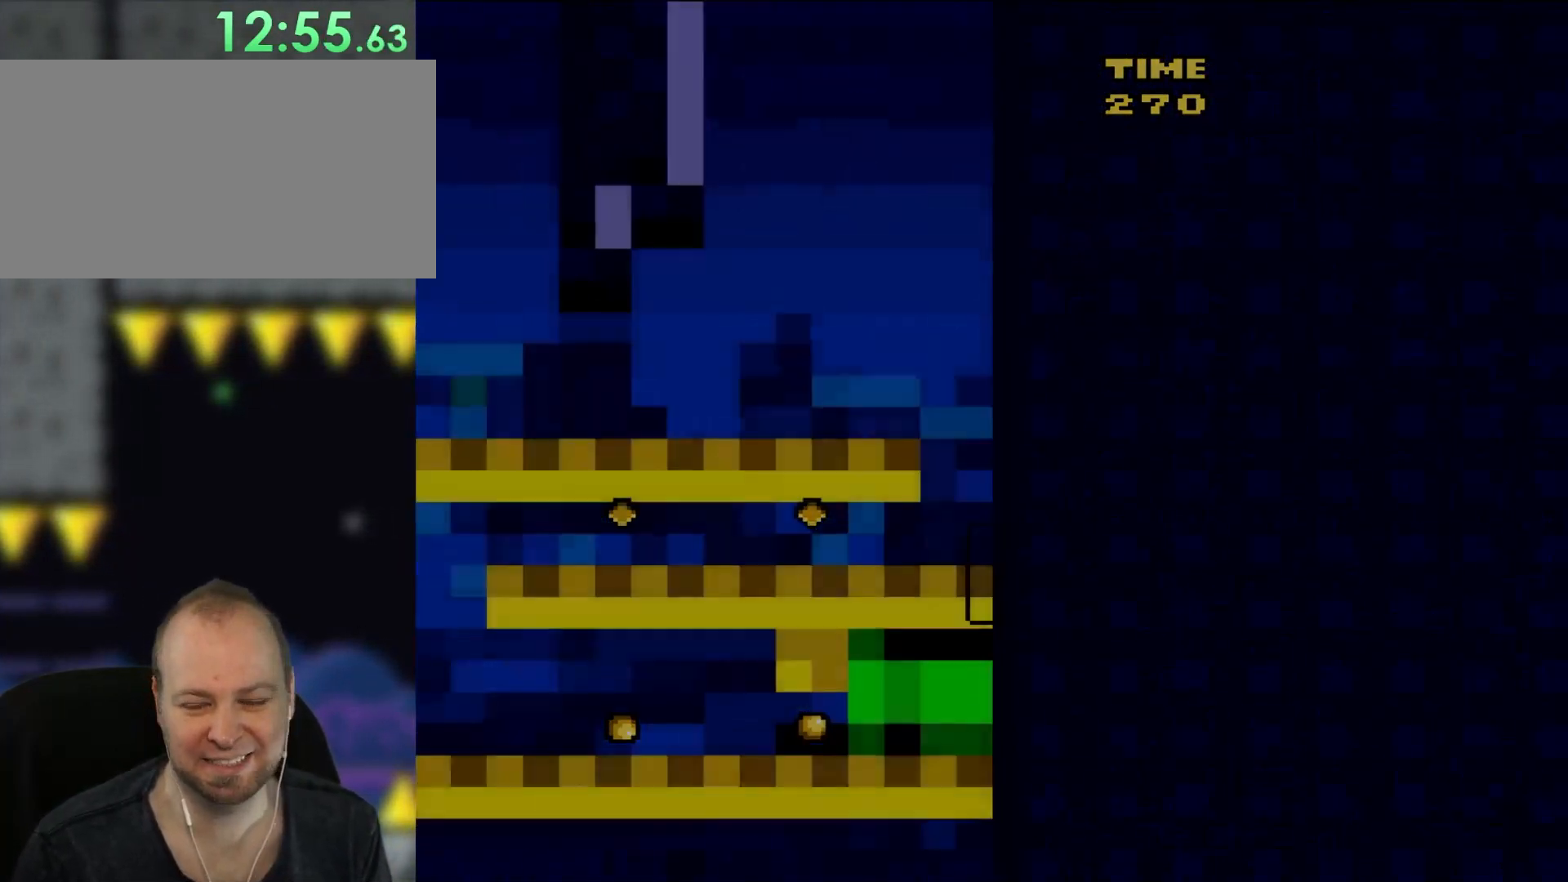
{"buttons": [], "events": []}
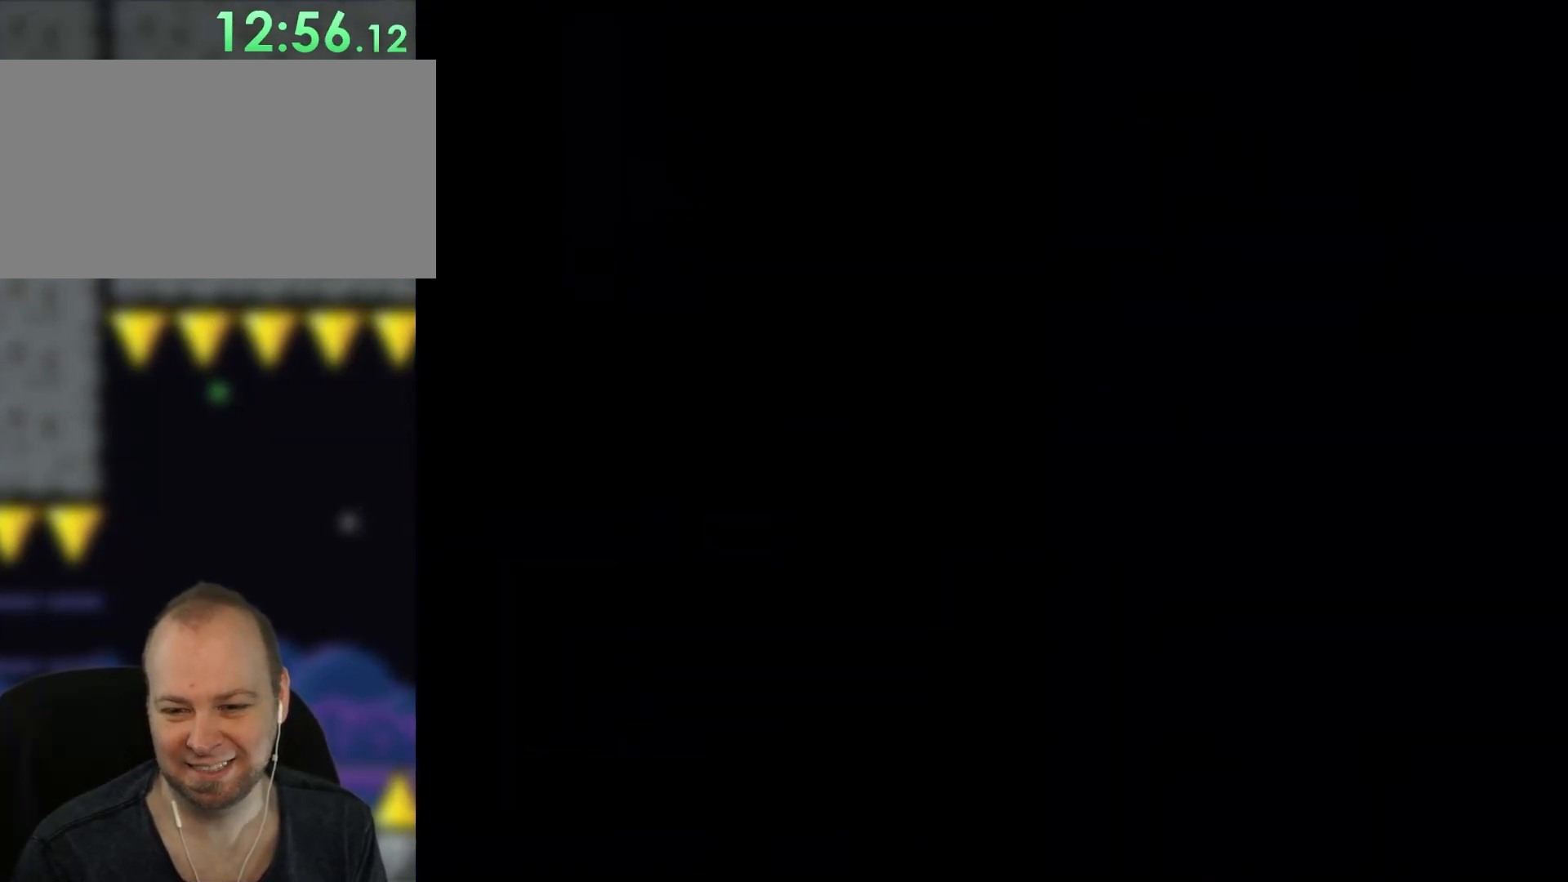
{"buttons": ["B", "Y"], "events": [[350, "B", "down"], [350, "Y", "down"]]}
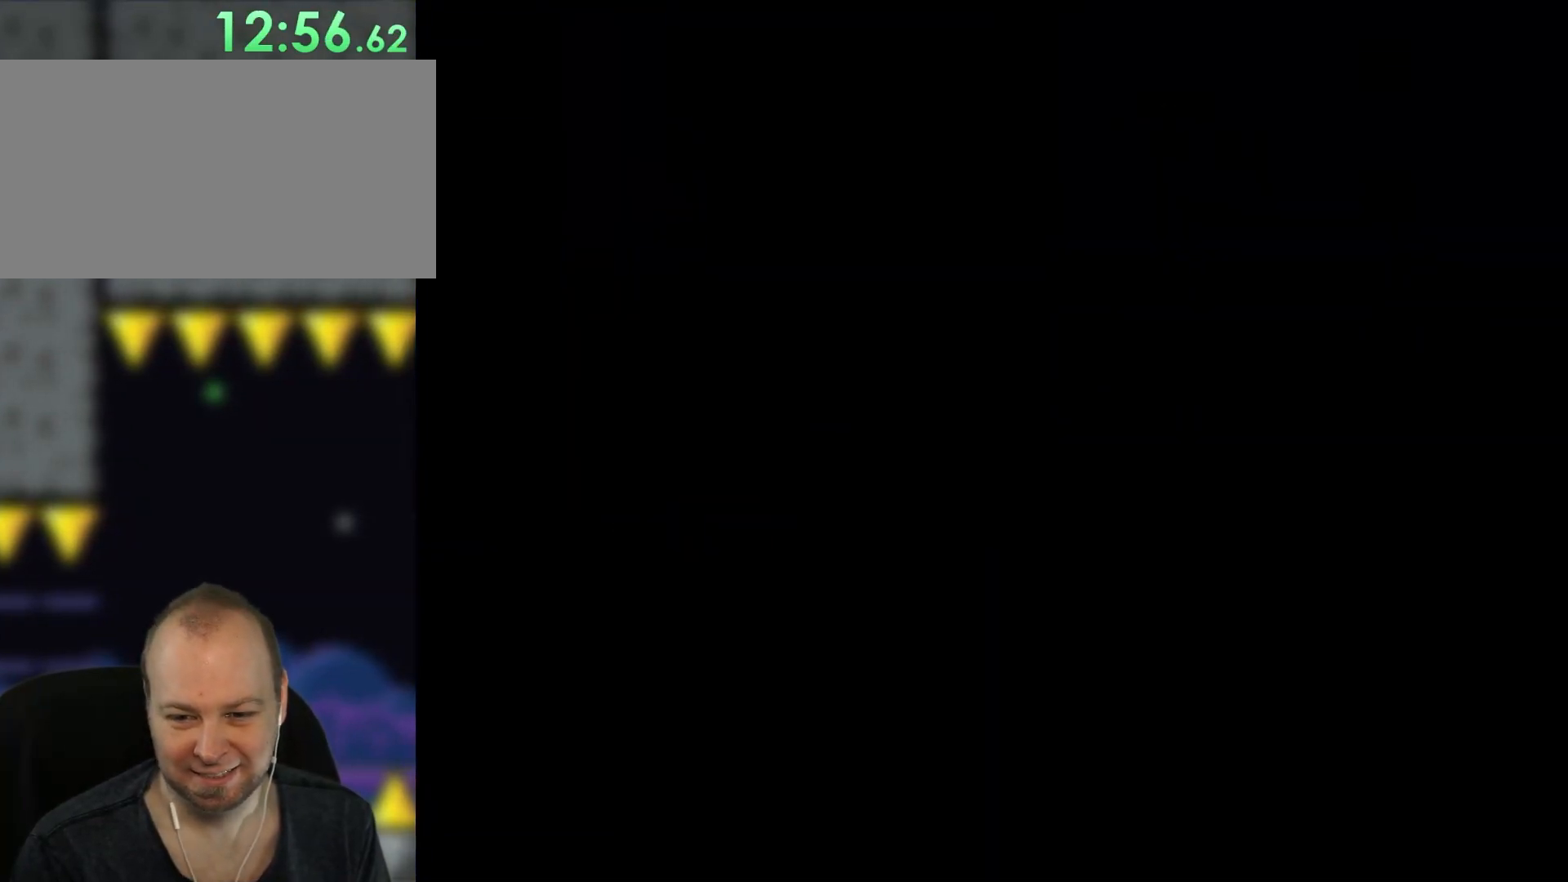
{"buttons": ["B", "Y"], "events": []}
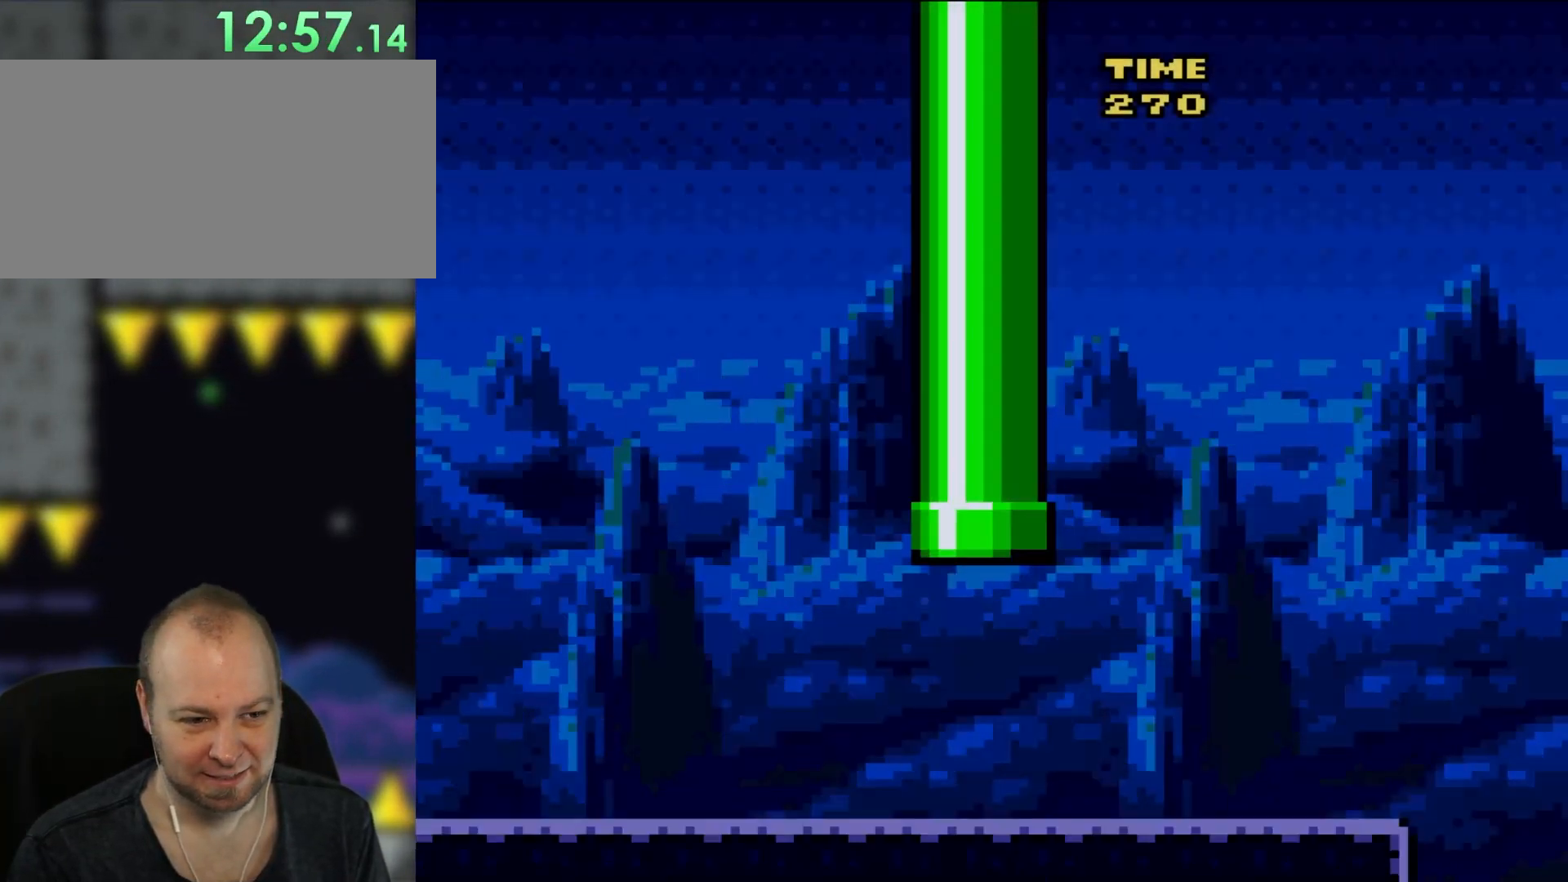
{"buttons": ["Y", "DPAD_UP"], "events": [[167, "DPAD_RIGHT", "down"], [433, "B", "up"], [500, "DPAD_RIGHT", "up"], [500, "DPAD_UP", "down"]]}
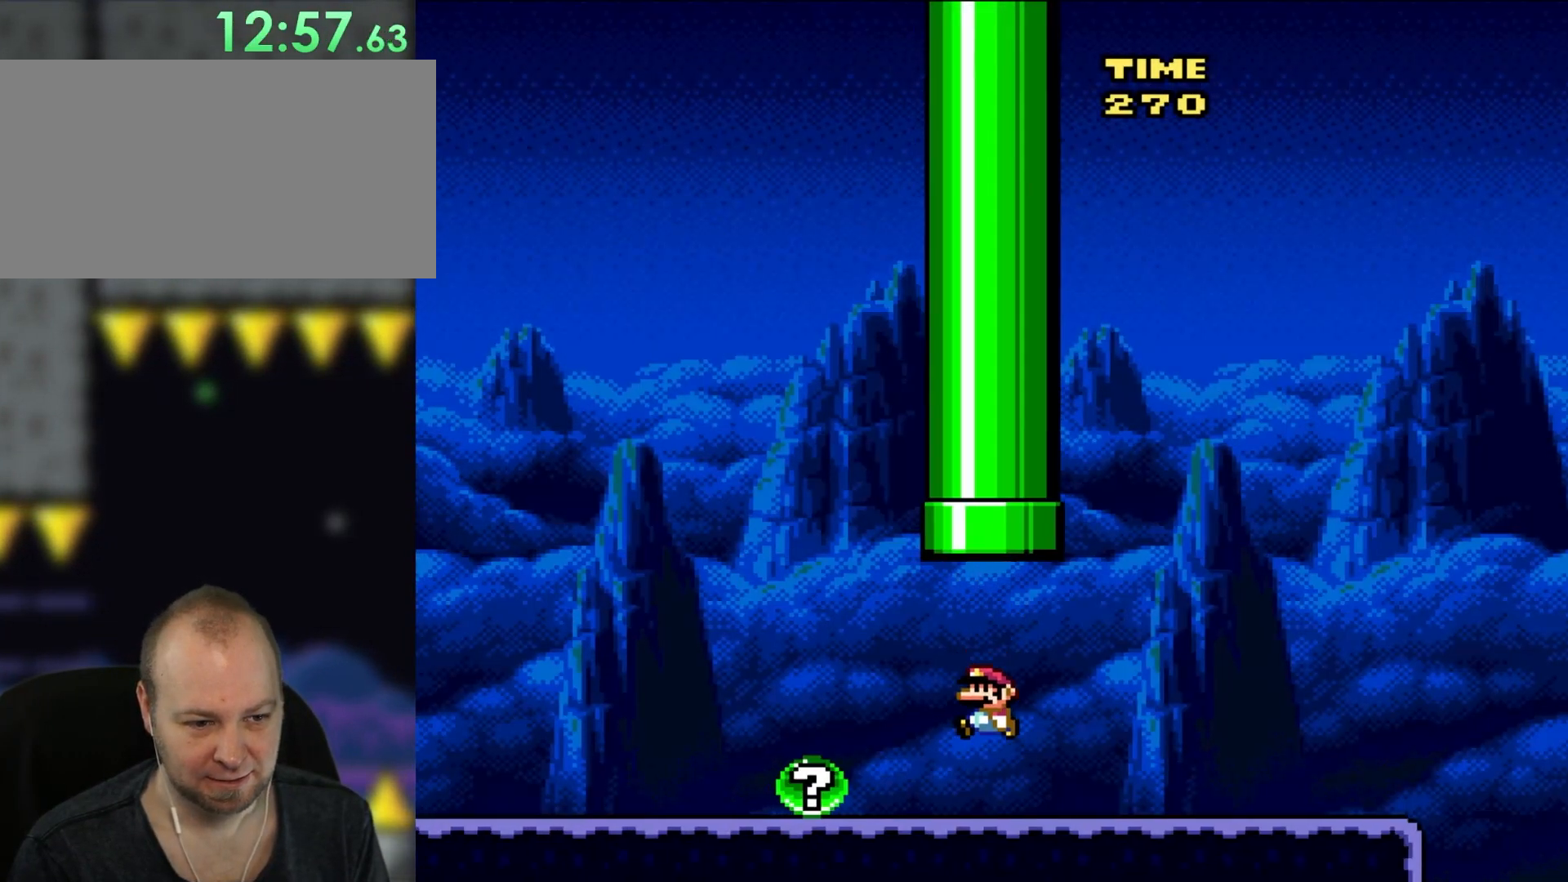
{"buttons": ["B", "Y", "DPAD_LEFT"], "events": [[33, "DPAD_LEFT", "down"], [33, "DPAD_UP", "up"], [267, "B", "down"]]}
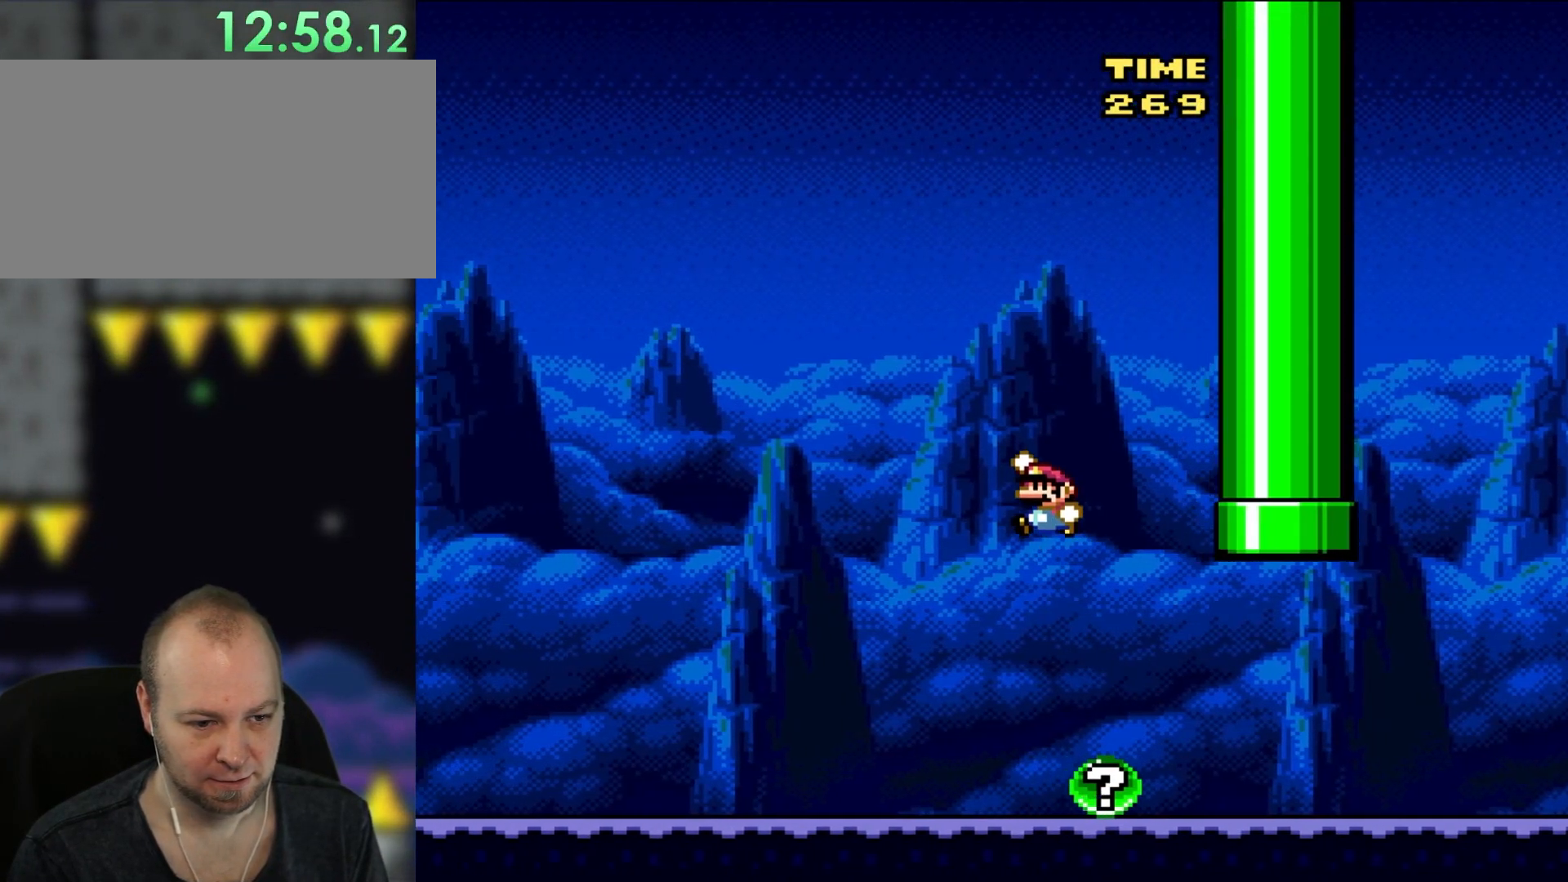
{"buttons": ["Y", "DPAD_LEFT"], "events": [[167, "B", "up"]]}
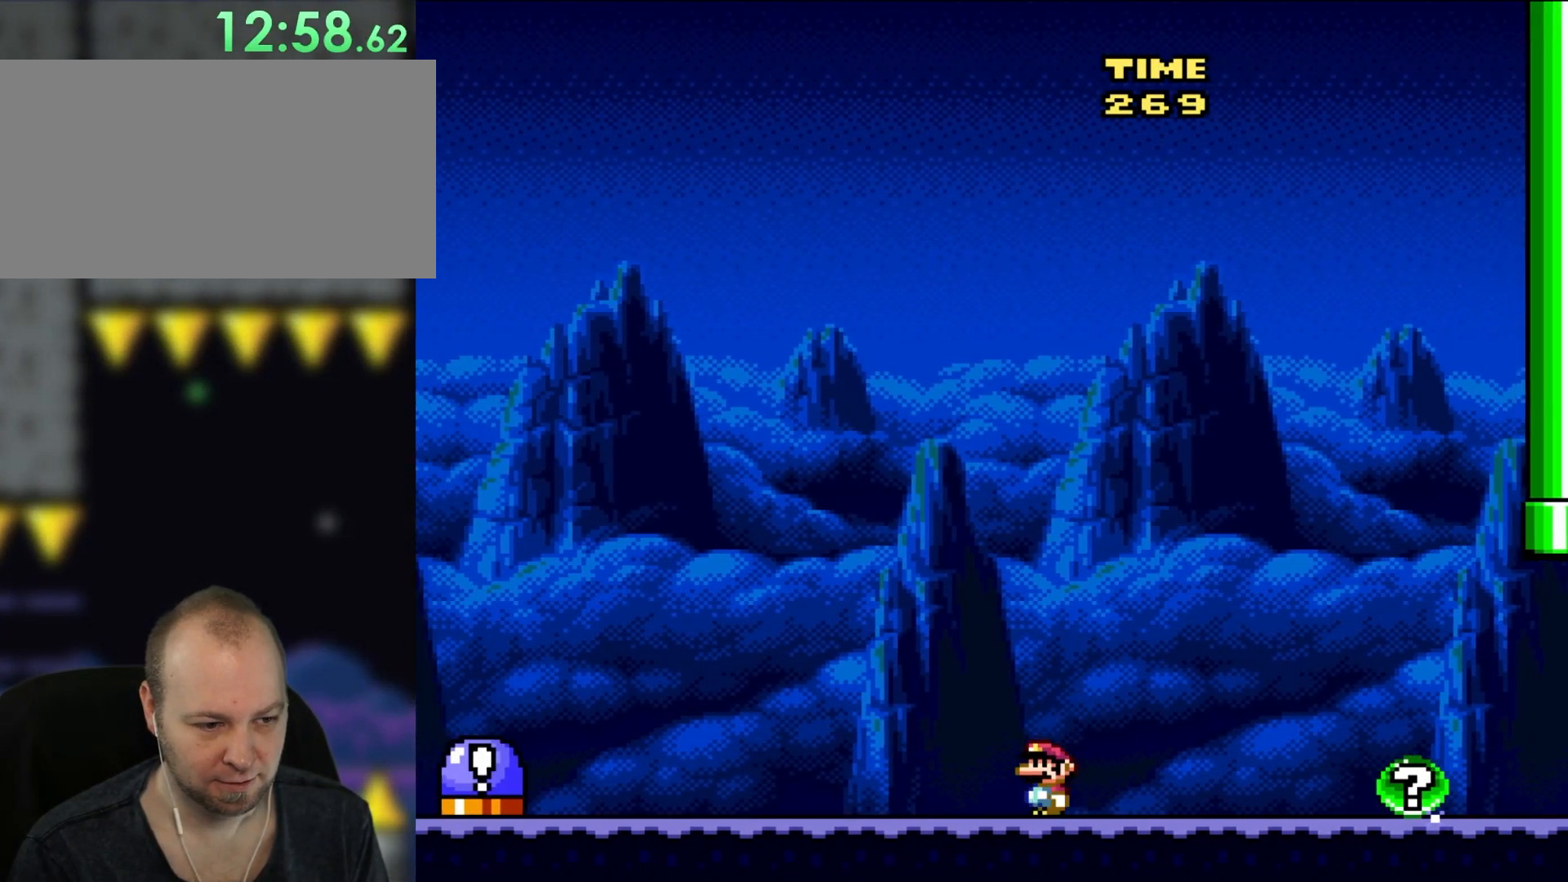
{"buttons": ["Y", "DPAD_LEFT"], "events": []}
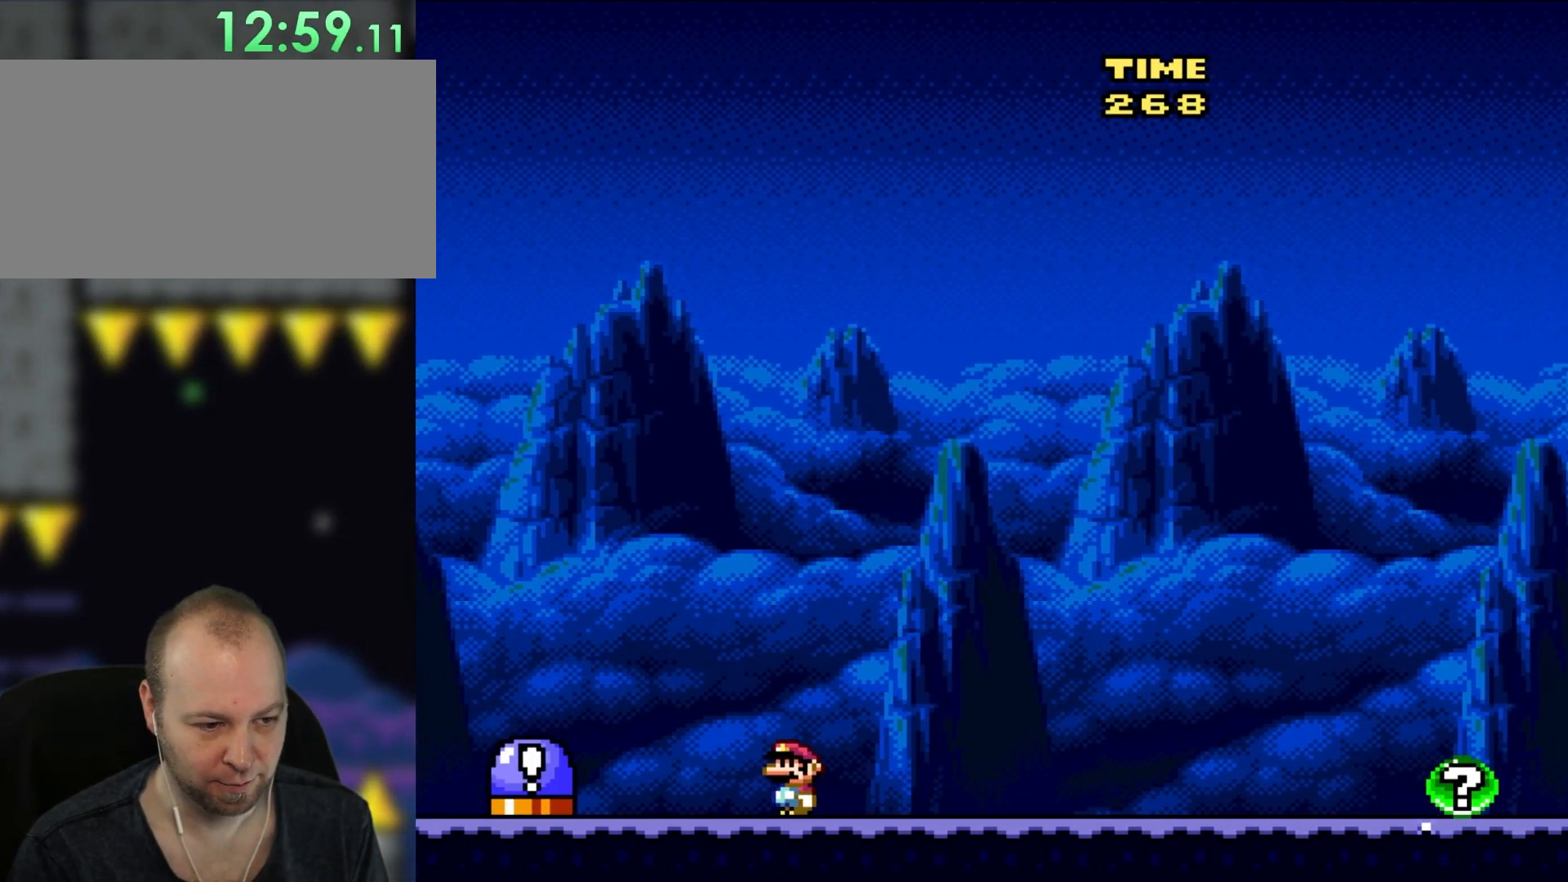
{"buttons": ["Y", "DPAD_RIGHT"], "events": [[183, "B", "down"], [233, "DPAD_LEFT", "up"], [467, "B", "up"], [500, "DPAD_RIGHT", "down"]]}
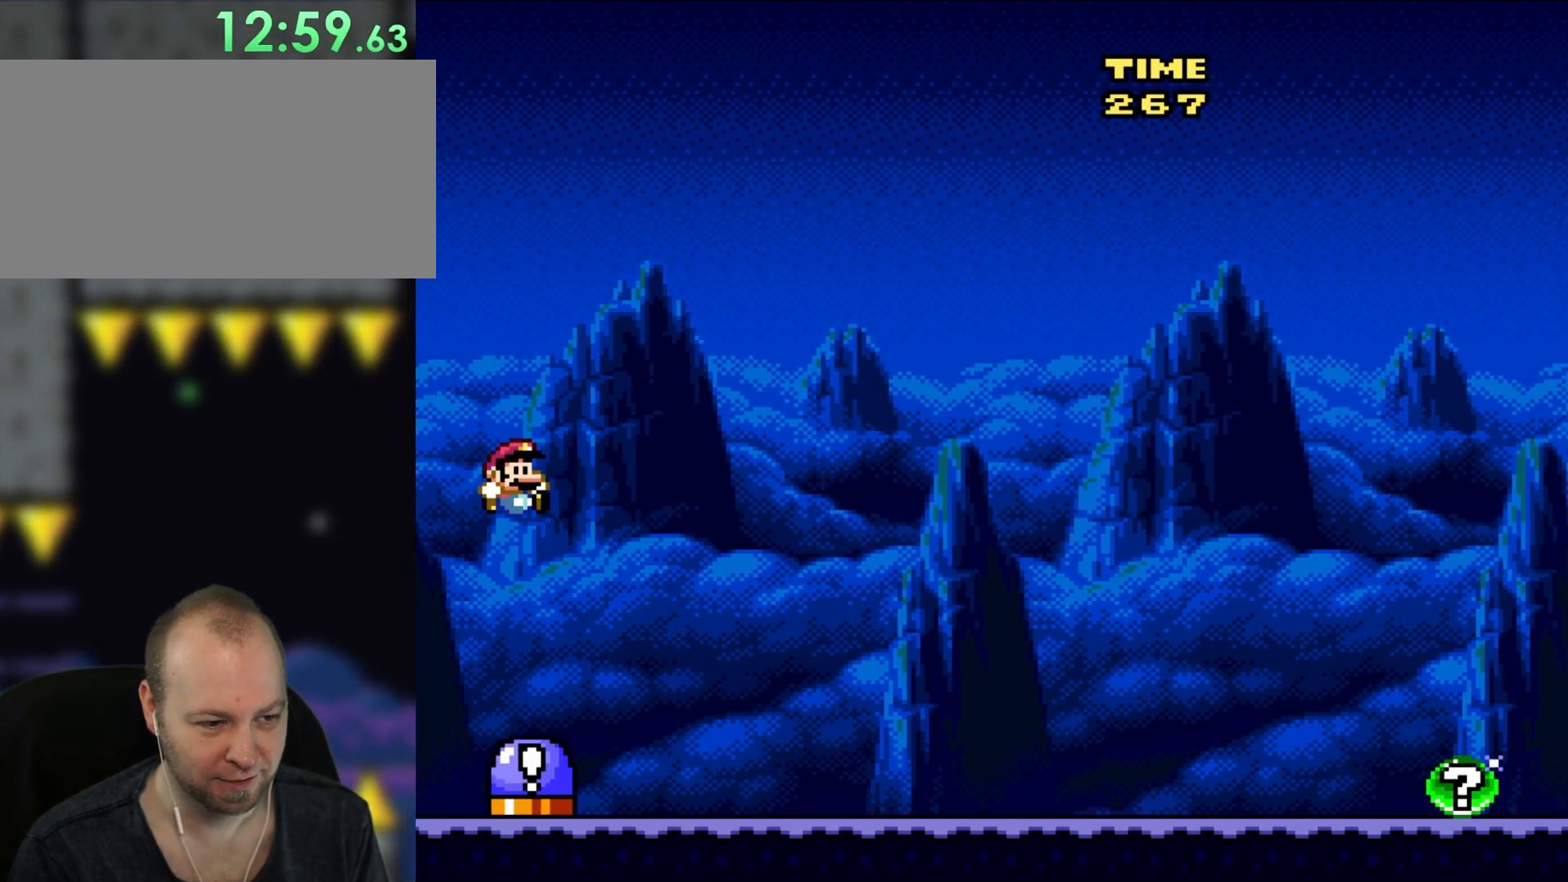
{"buttons": ["B", "Y", "DPAD_RIGHT"], "events": [[500, "B", "down"]]}
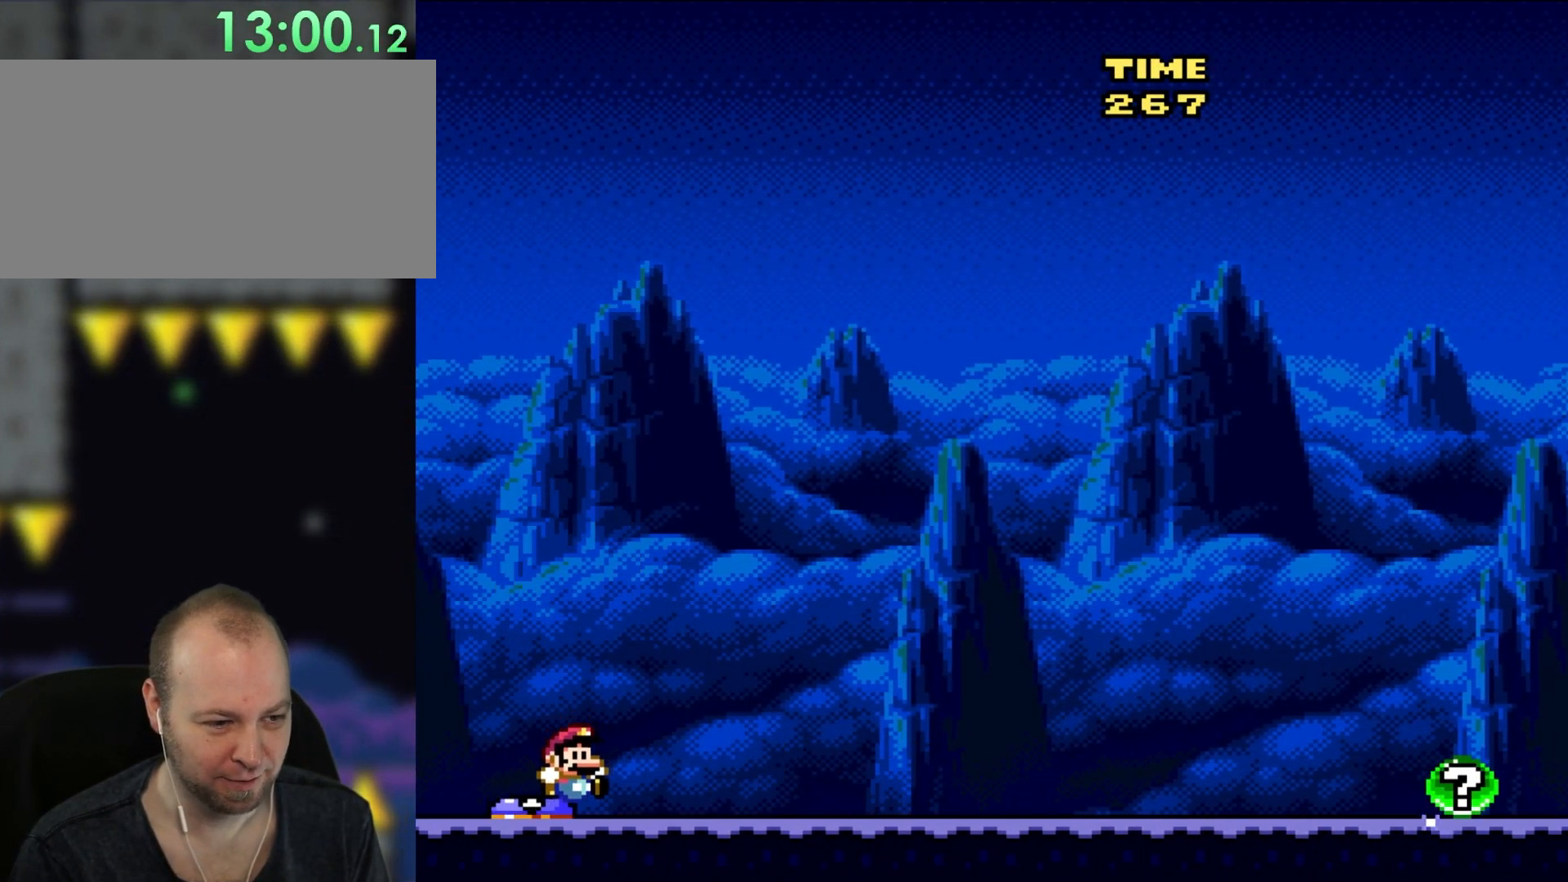
{"buttons": ["B", "Y", "DPAD_RIGHT"], "events": []}
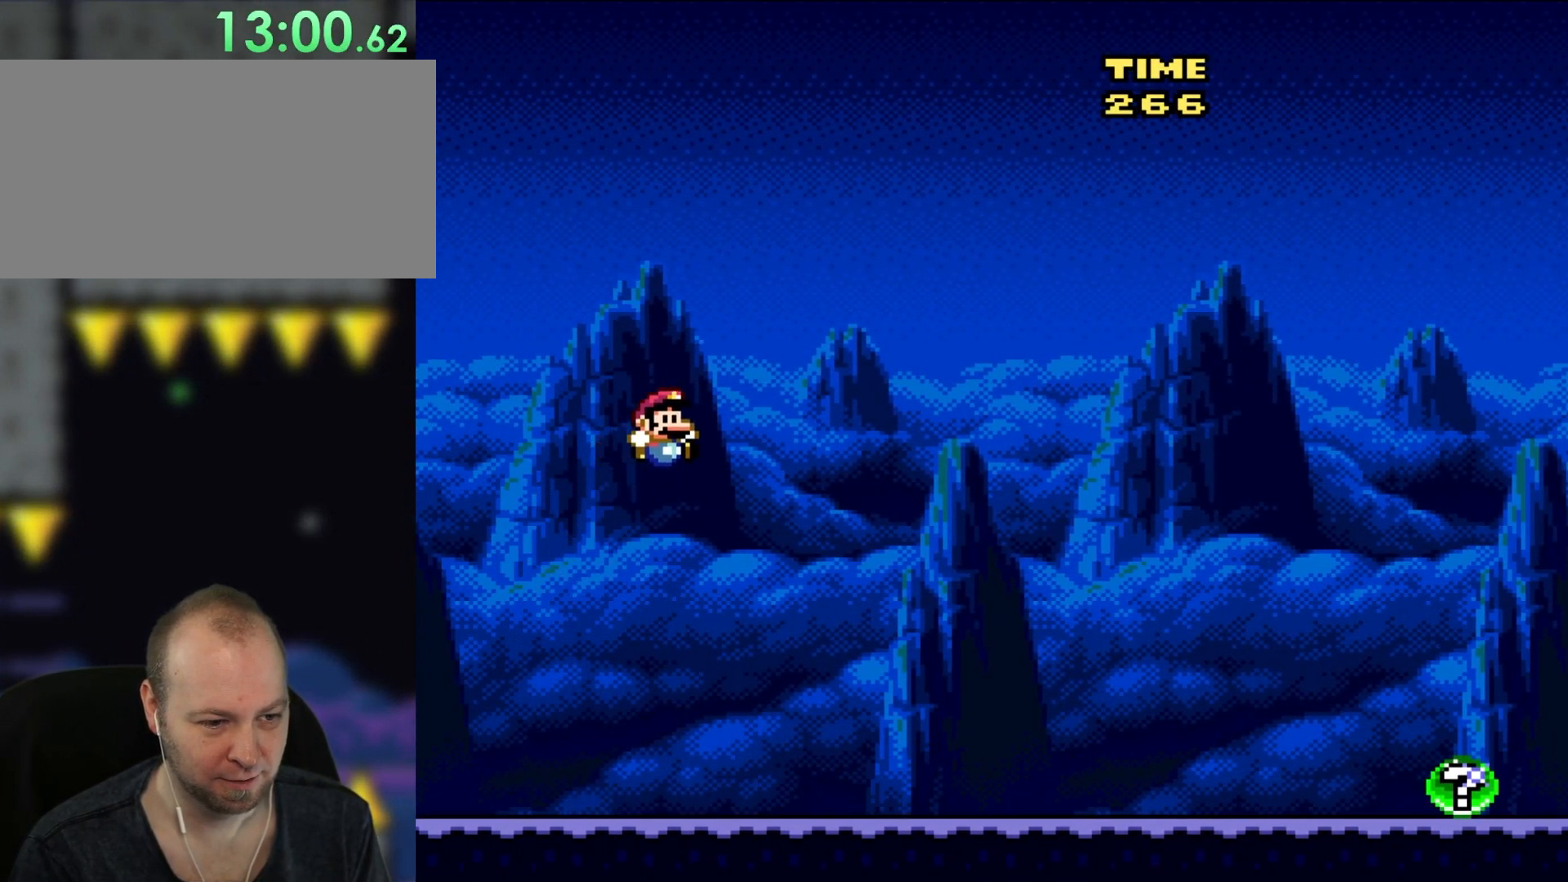
{"buttons": ["Y", "DPAD_RIGHT"], "events": [[350, "B", "up"]]}
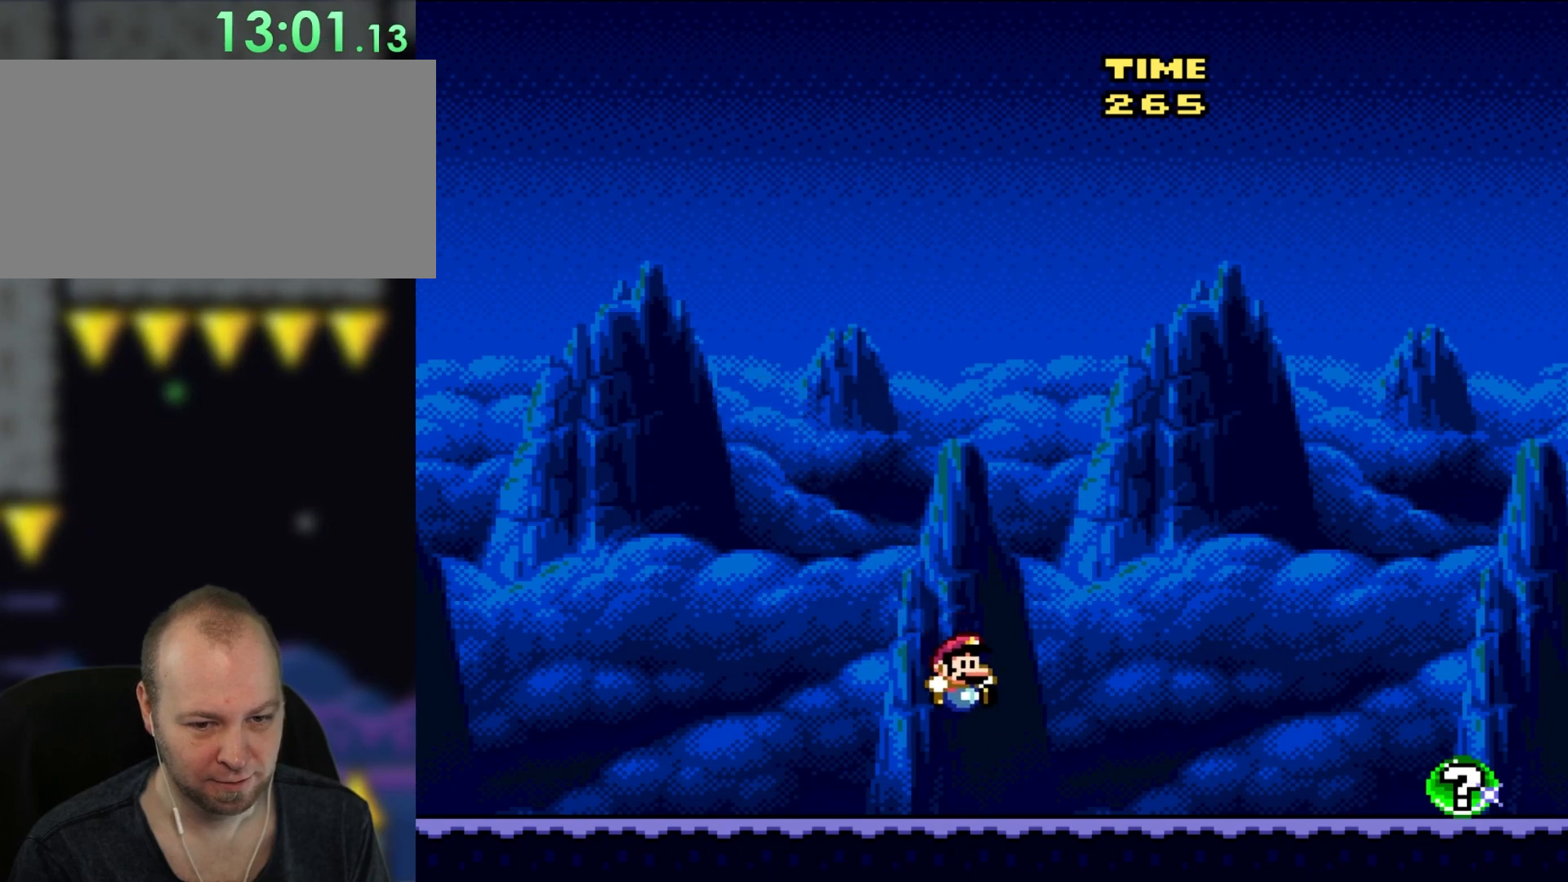
{"buttons": ["Y", "DPAD_RIGHT"], "events": []}
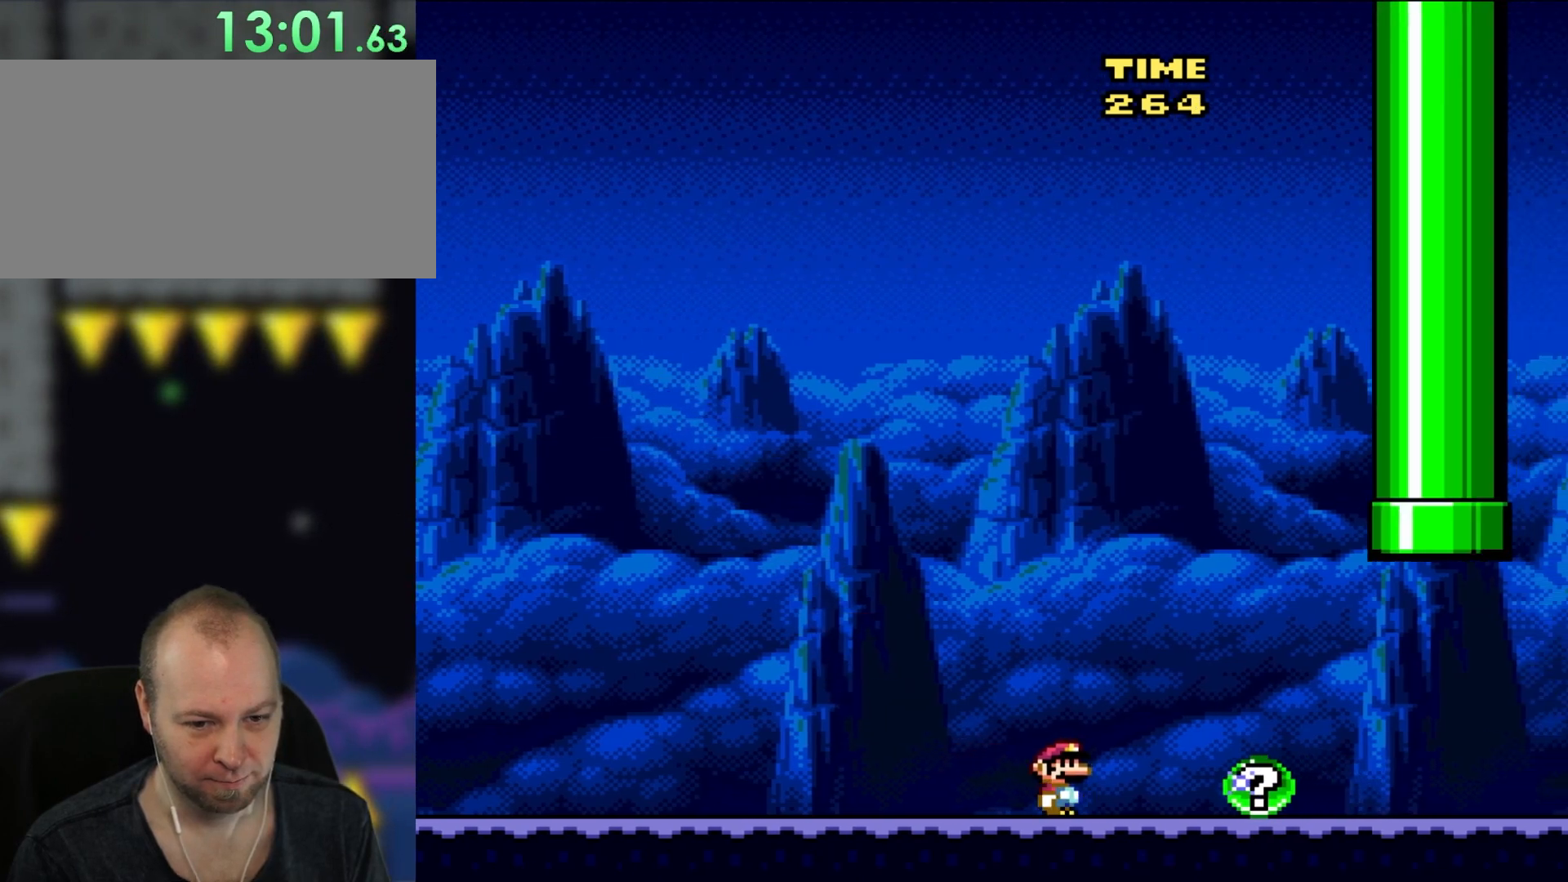
{"buttons": ["Y", "DPAD_RIGHT"], "events": []}
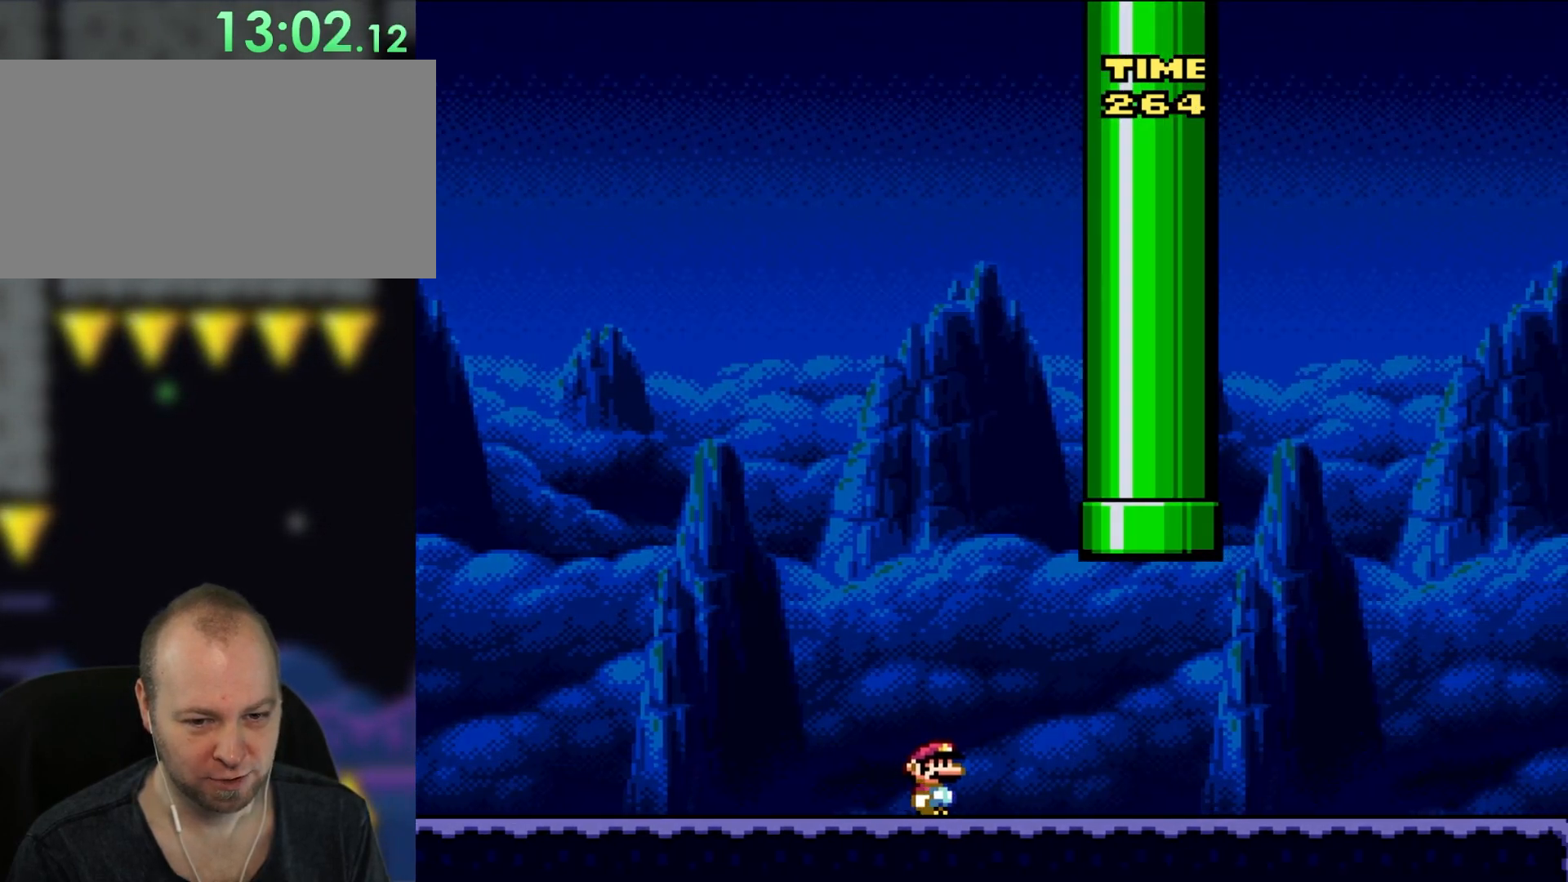
{"buttons": ["Y", "DPAD_RIGHT"], "events": []}
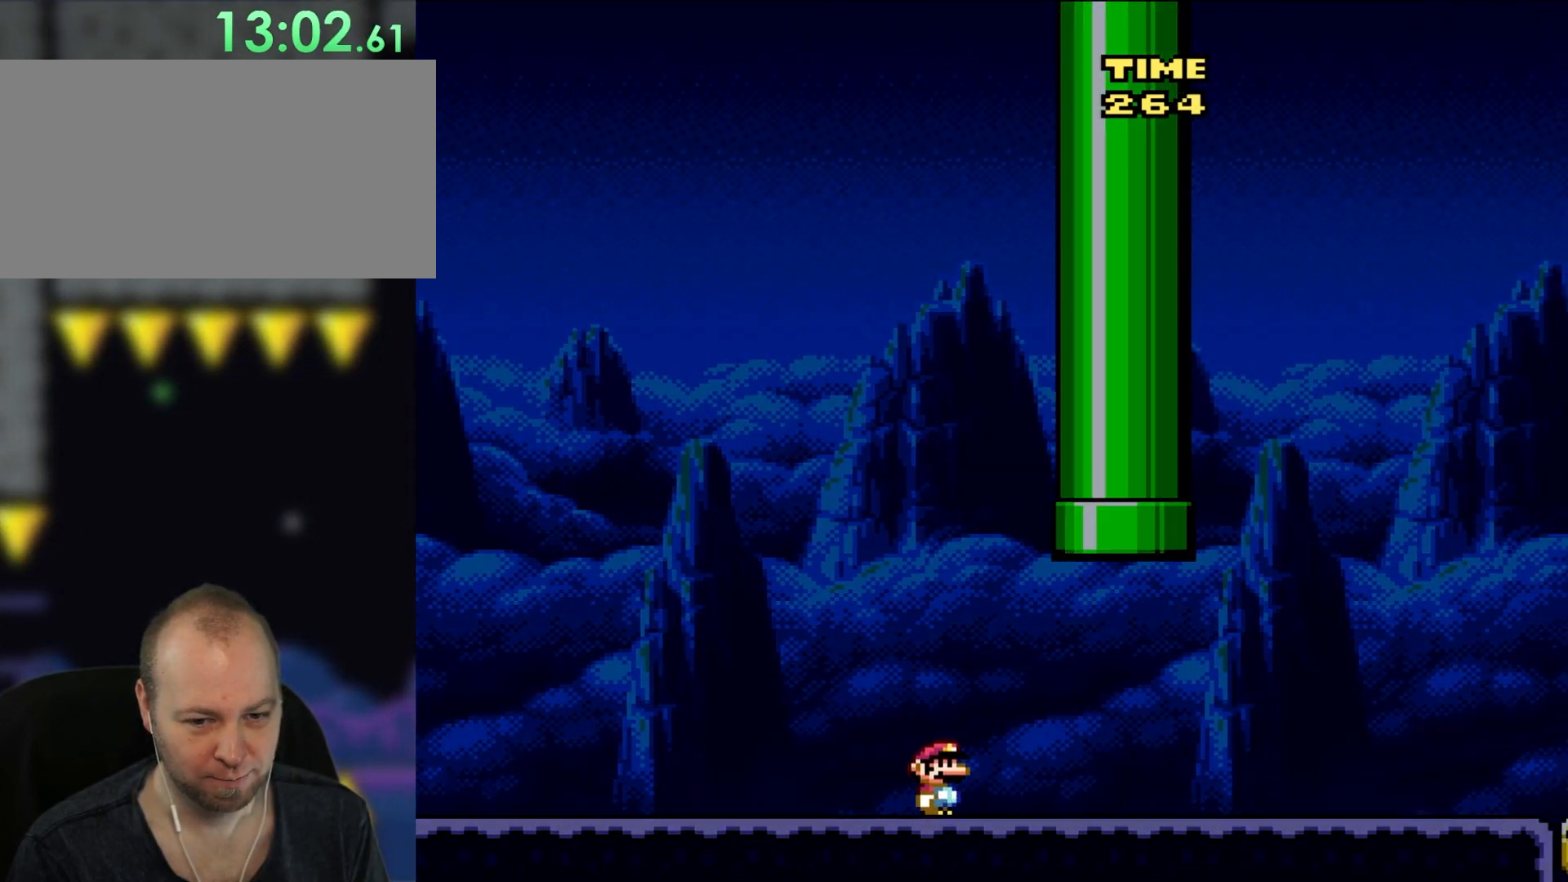
{"buttons": ["Y", "DPAD_RIGHT"], "events": []}
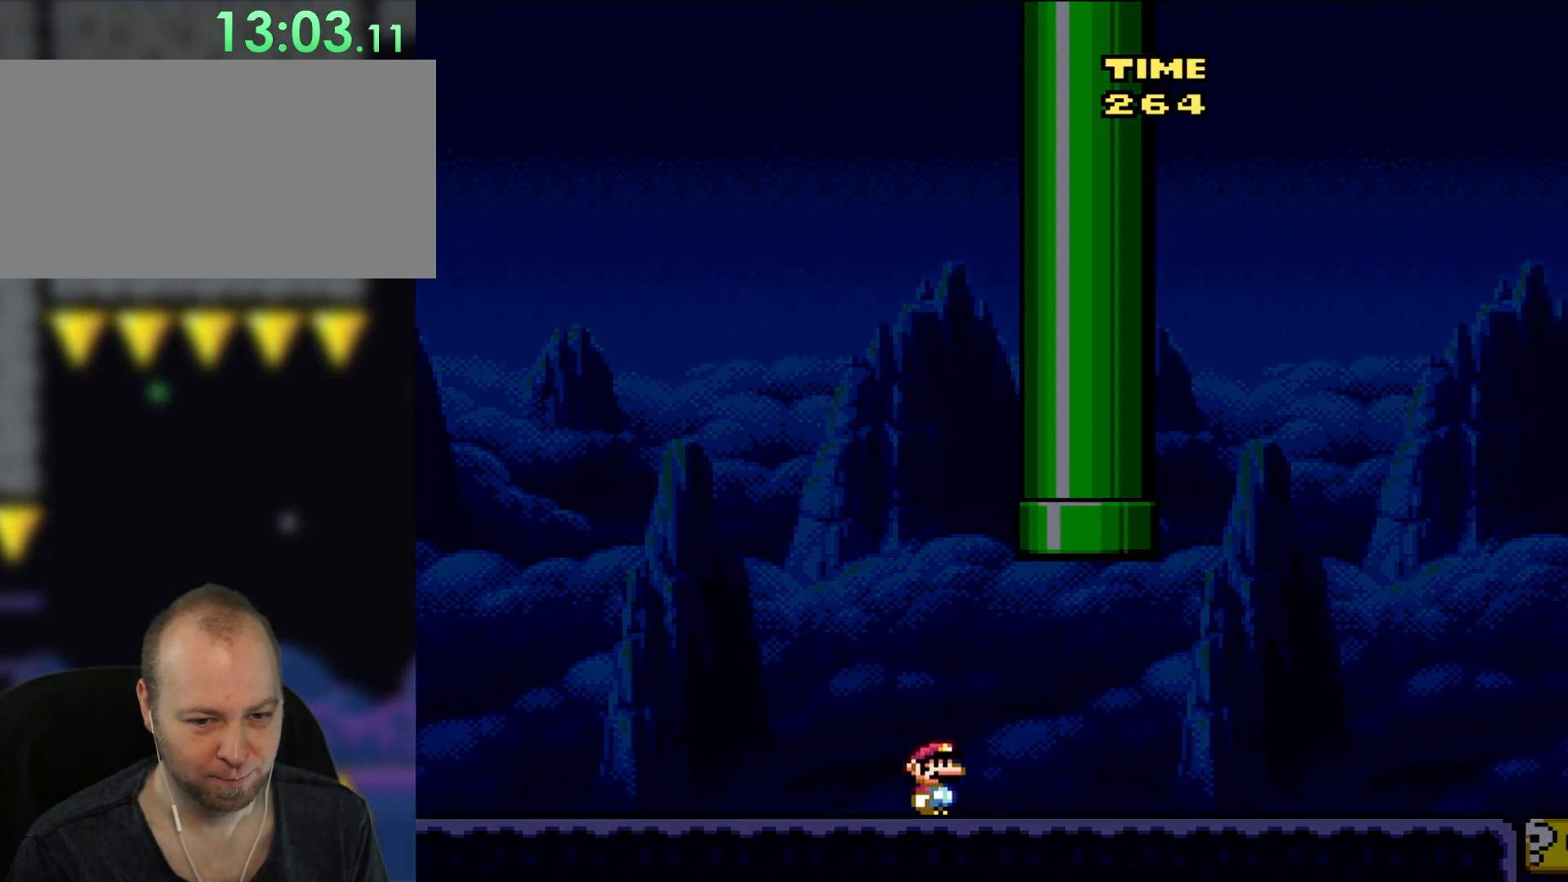
{"buttons": [], "events": [[150, "Y", "up"], [183, "DPAD_RIGHT", "up"]]}